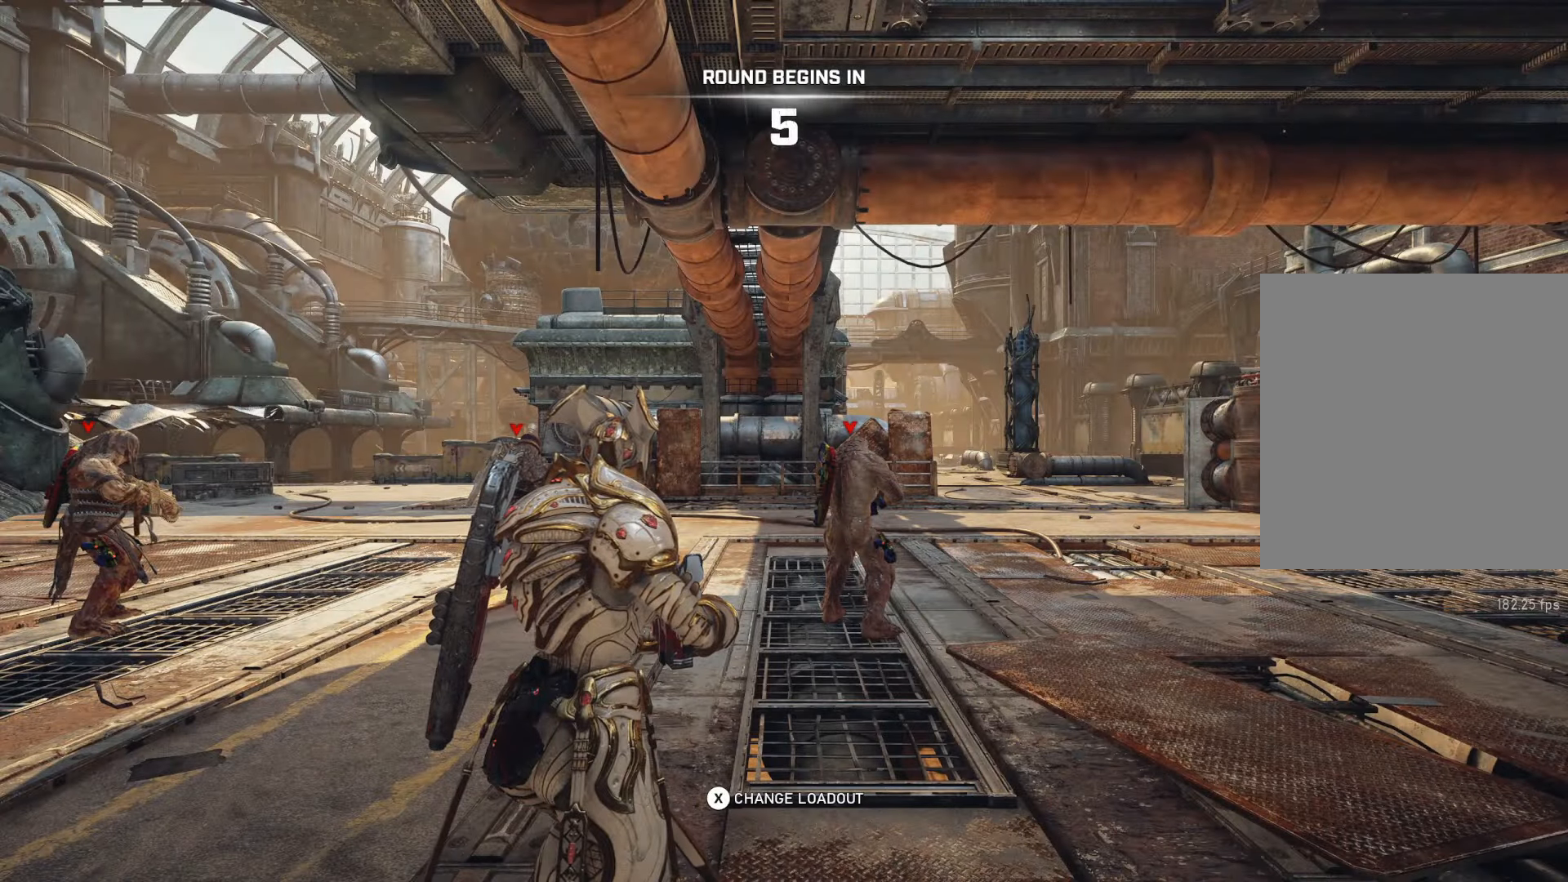
Gameplay with a controller (Xbox layout); each line is a JSON object with the inputs held at the frame after it. "events" lists button and stick changes between this image and that frame as [ms after this image, input, new state], when the widget could be followed in between.
{"buttons": [], "left_stick": "center", "right_stick": "center", "events": [[67, "R3", "down"], [133, "DPAD_UP", "down"], [217, "DPAD_UP", "up"], [233, "R3", "up"]]}
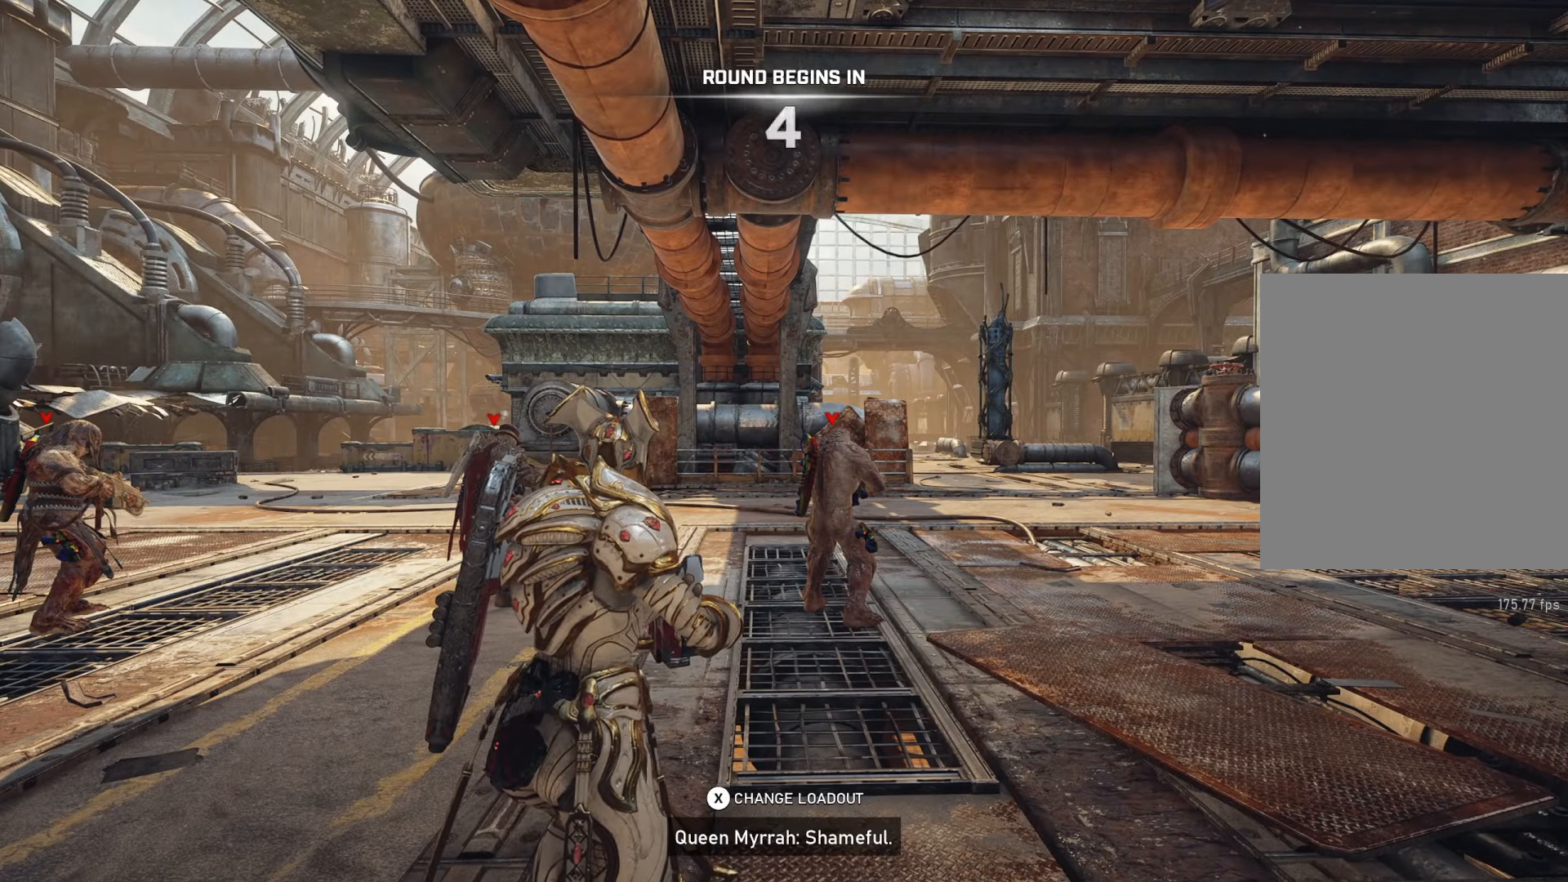
{"buttons": [], "left_stick": "center", "right_stick": "center", "events": [[383, "right_stick", "down"], [483, "right_stick", "center"]]}
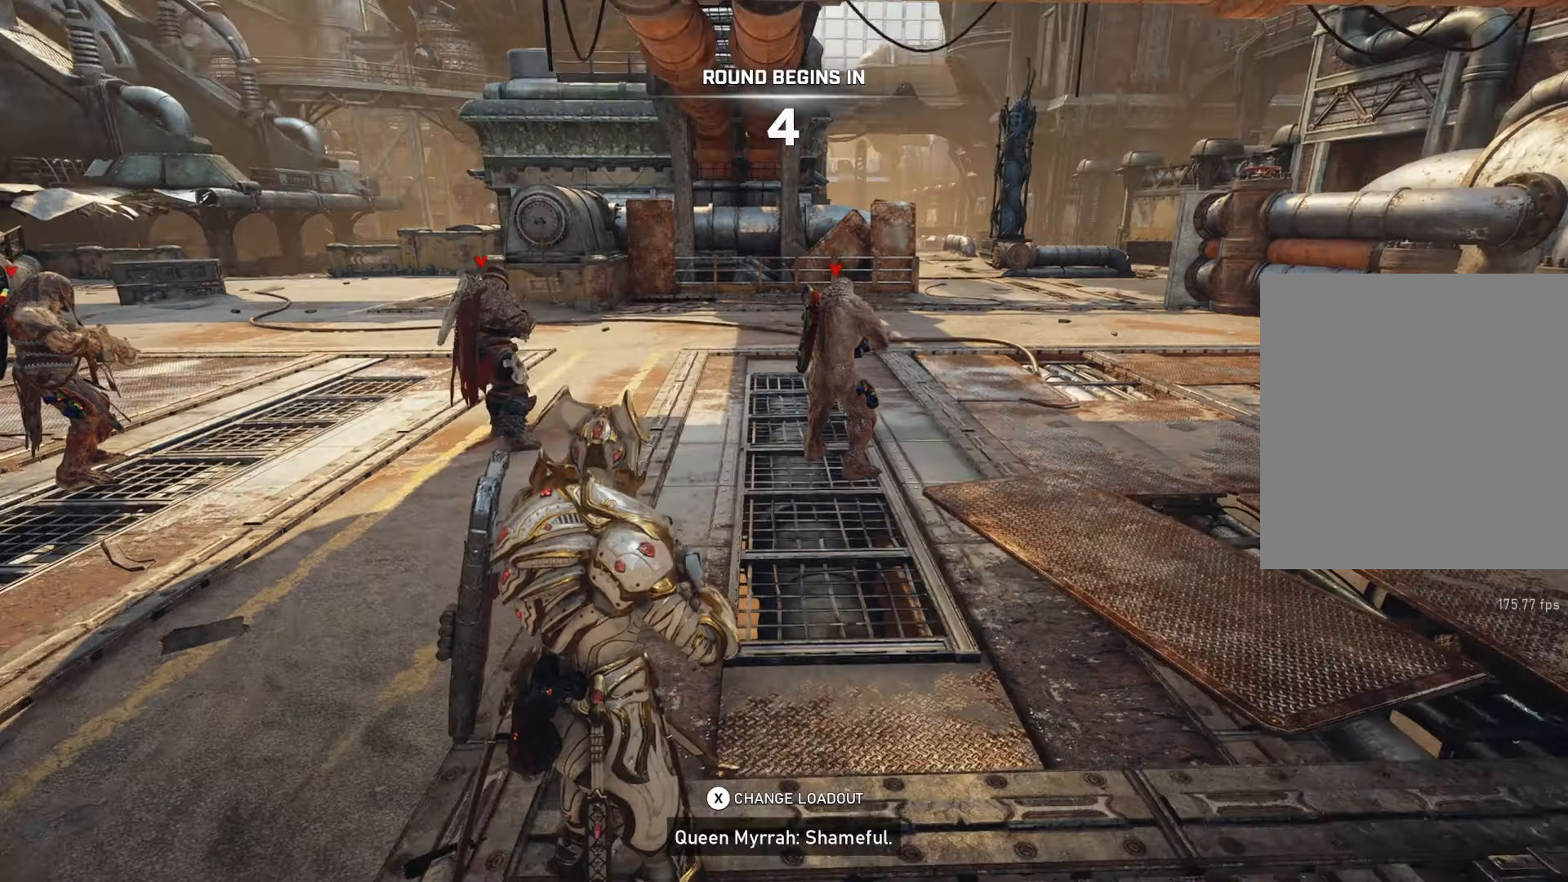
{"buttons": ["A"], "left_stick": "center", "right_stick": "center", "events": [[50, "A", "down"]]}
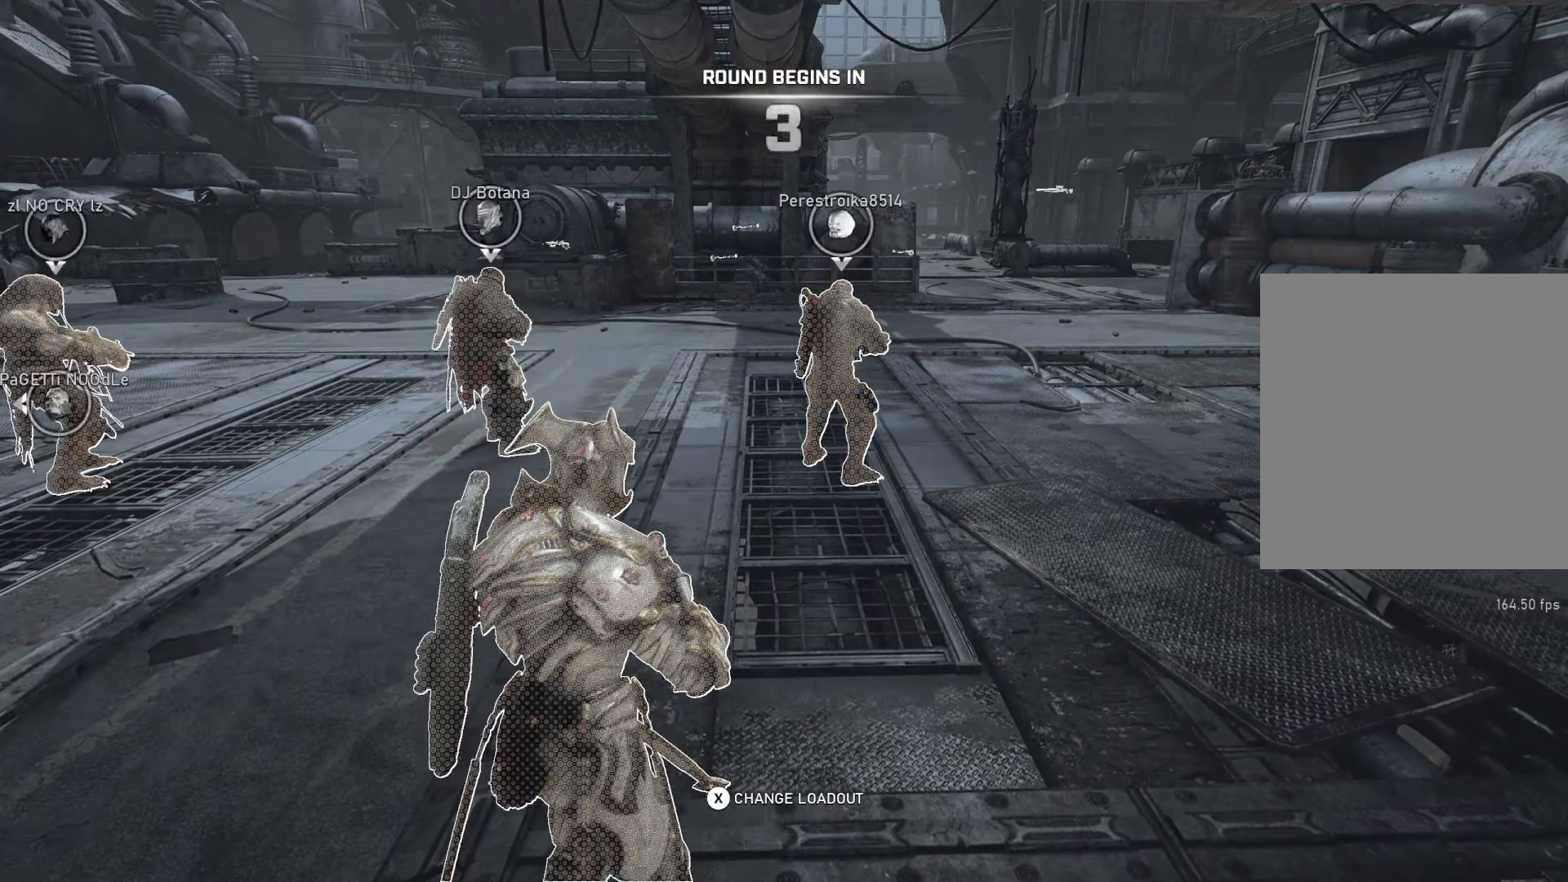
{"buttons": ["A"], "left_stick": "center", "right_stick": "center", "events": [[250, "DPAD_RIGHT", "down"], [317, "DPAD_RIGHT", "up"]]}
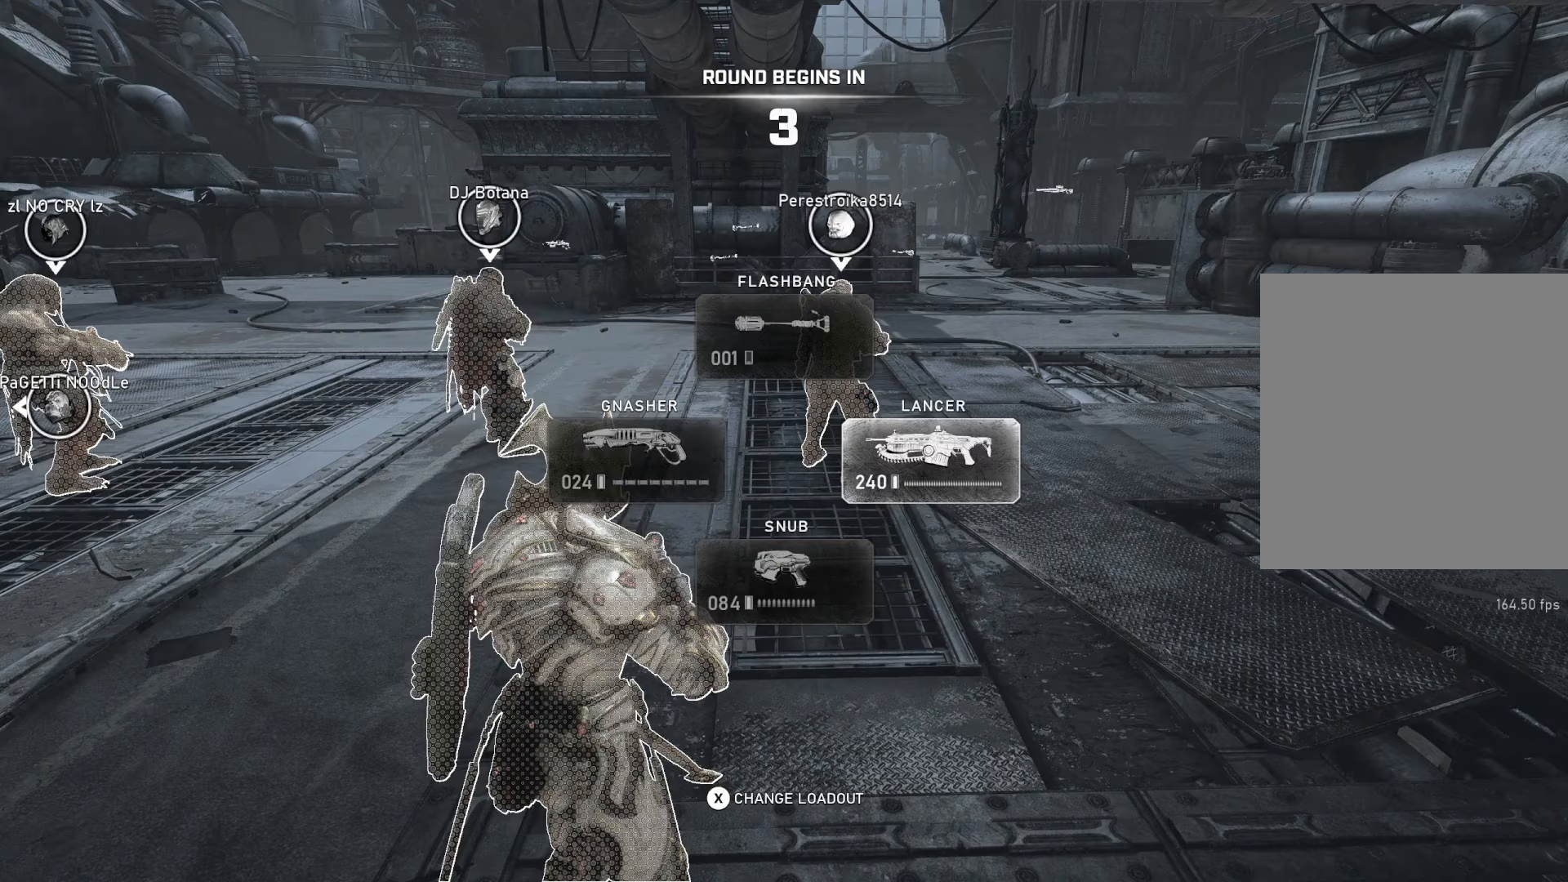
{"buttons": [], "left_stick": "center", "right_stick": "center", "events": [[250, "DPAD_LEFT", "down"], [317, "DPAD_LEFT", "up"], [383, "A", "up"]]}
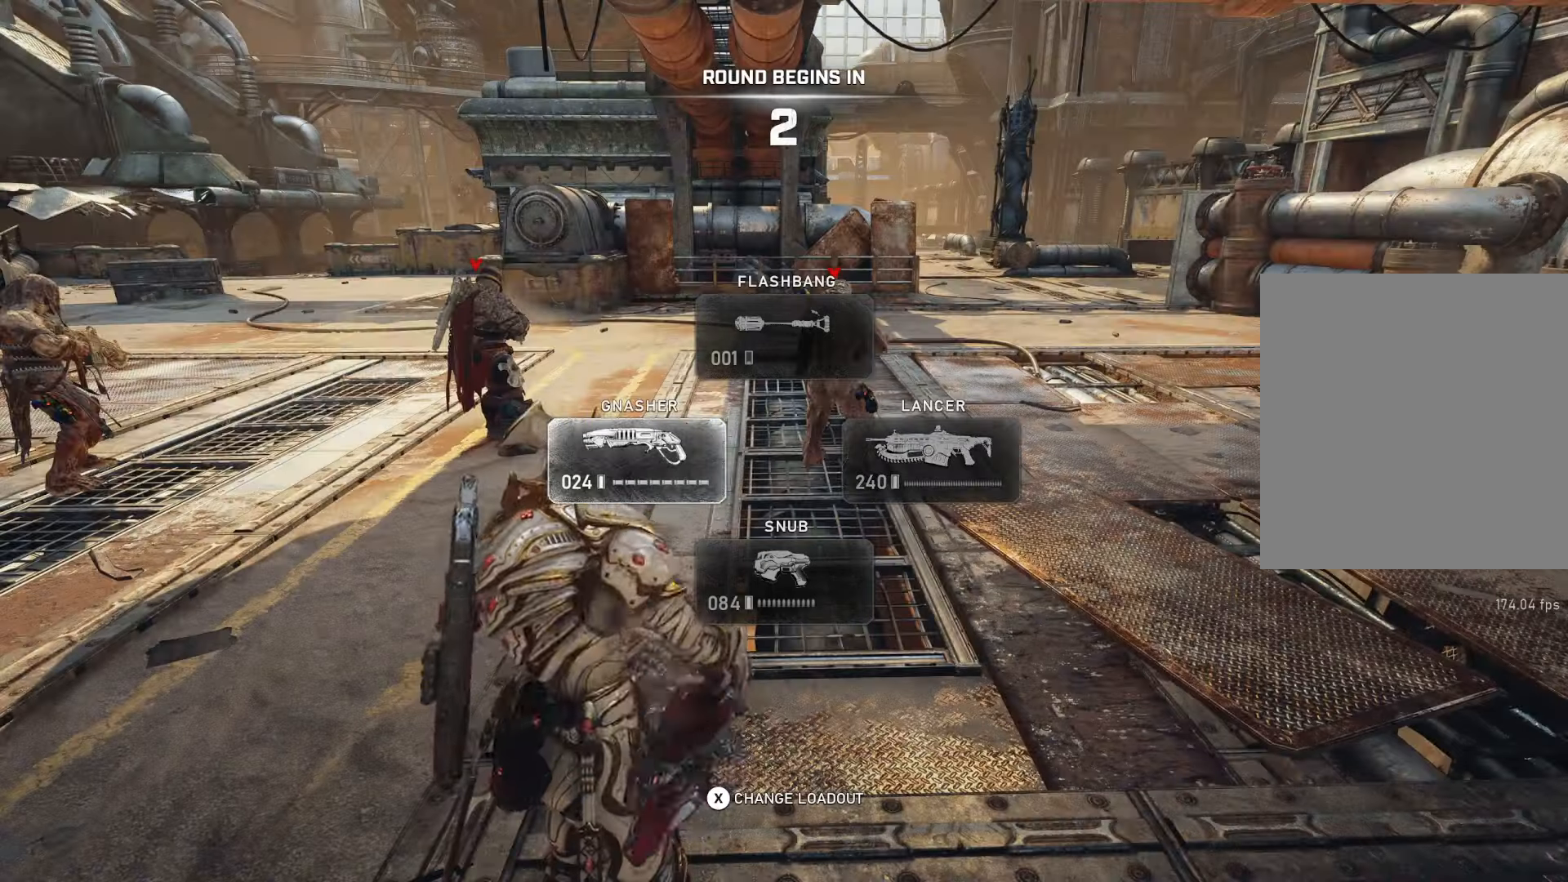
{"buttons": ["DPAD_UP"], "left_stick": "center", "right_stick": "center", "events": [[500, "DPAD_UP", "down"]]}
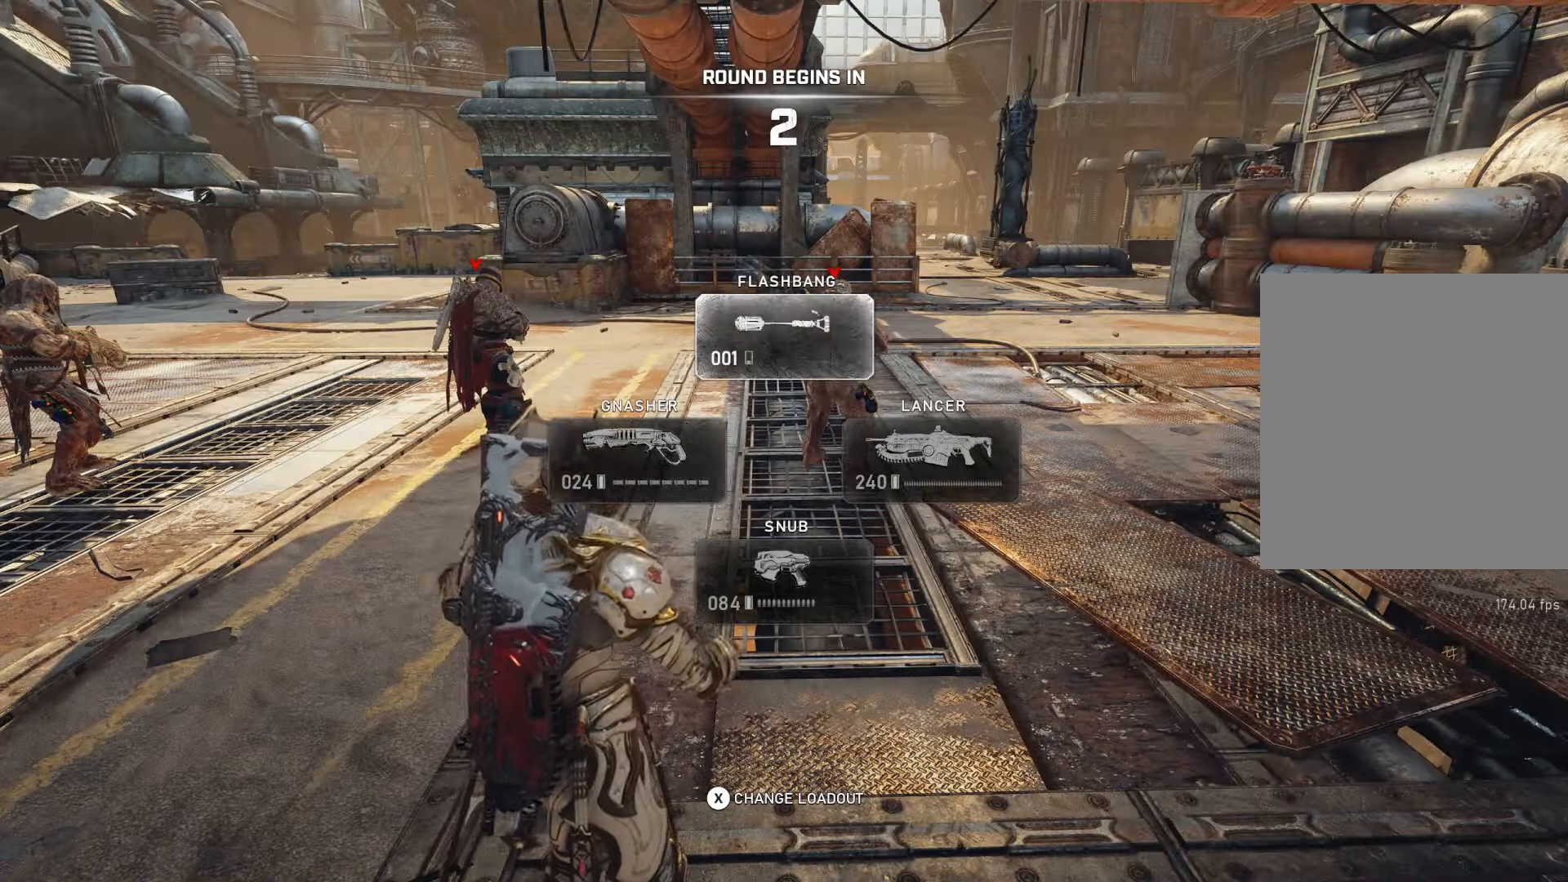
{"buttons": ["A"], "left_stick": "up-right", "right_stick": "center", "events": [[67, "DPAD_UP", "up"], [300, "A", "down"], [383, "left_stick", "up-right"]]}
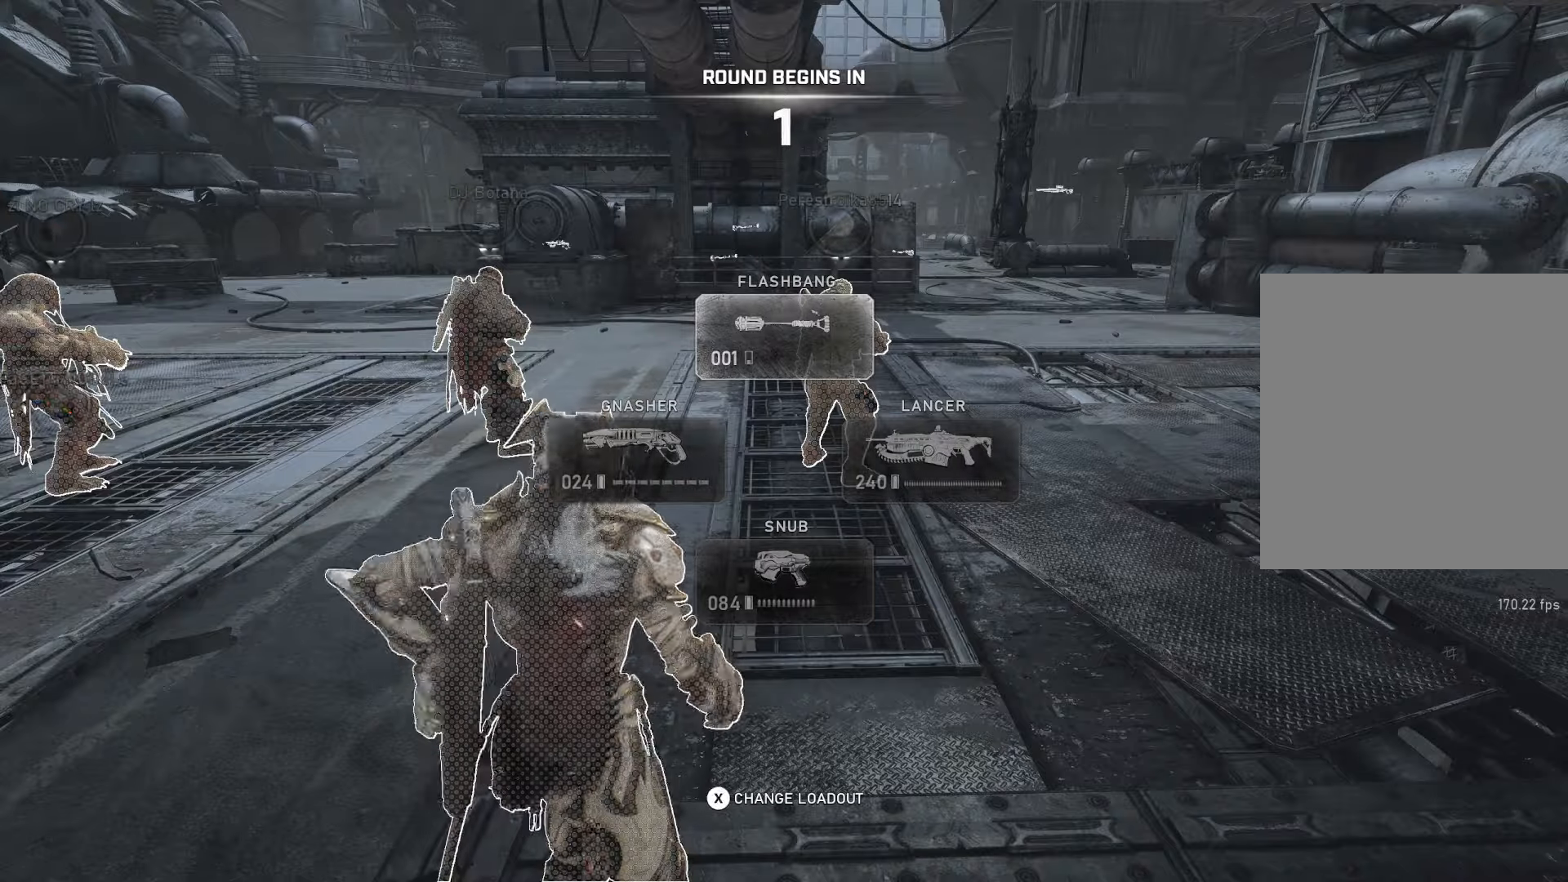
{"buttons": ["A", "L1"], "left_stick": "up-right", "right_stick": "center", "events": [[217, "L1", "down"], [283, "L1", "up"], [333, "L1", "down"], [383, "L1", "up"], [467, "L1", "down"]]}
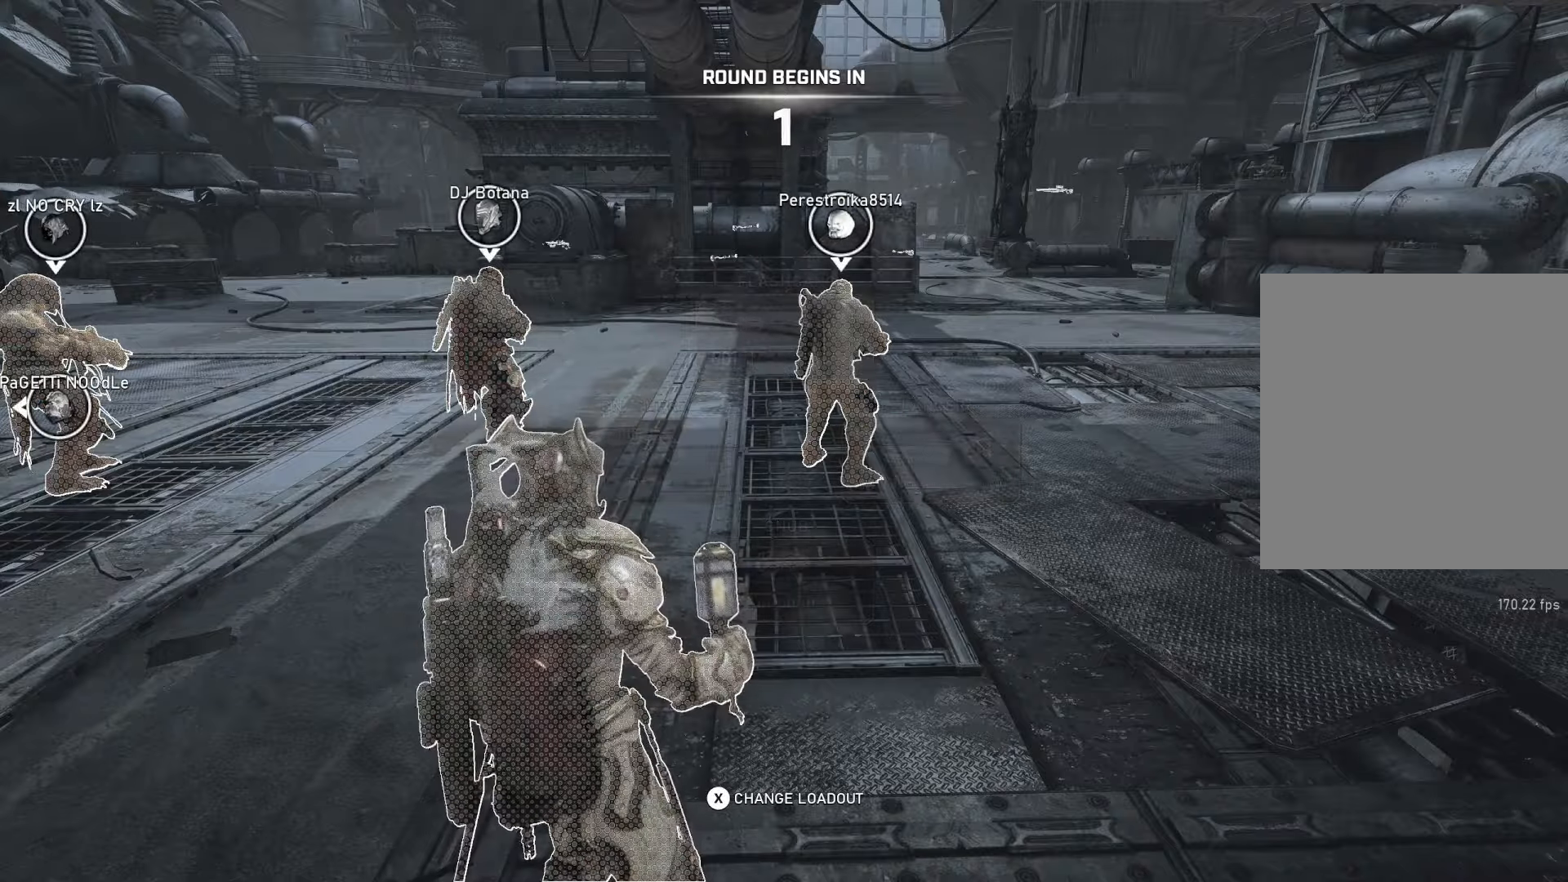
{"buttons": [], "left_stick": "up-right", "right_stick": "center", "events": [[33, "L1", "up"], [100, "L1", "down"], [183, "L1", "up"], [250, "L1", "down"], [350, "L1", "up"], [383, "L1", "down"], [467, "A", "up"], [467, "L1", "up"]]}
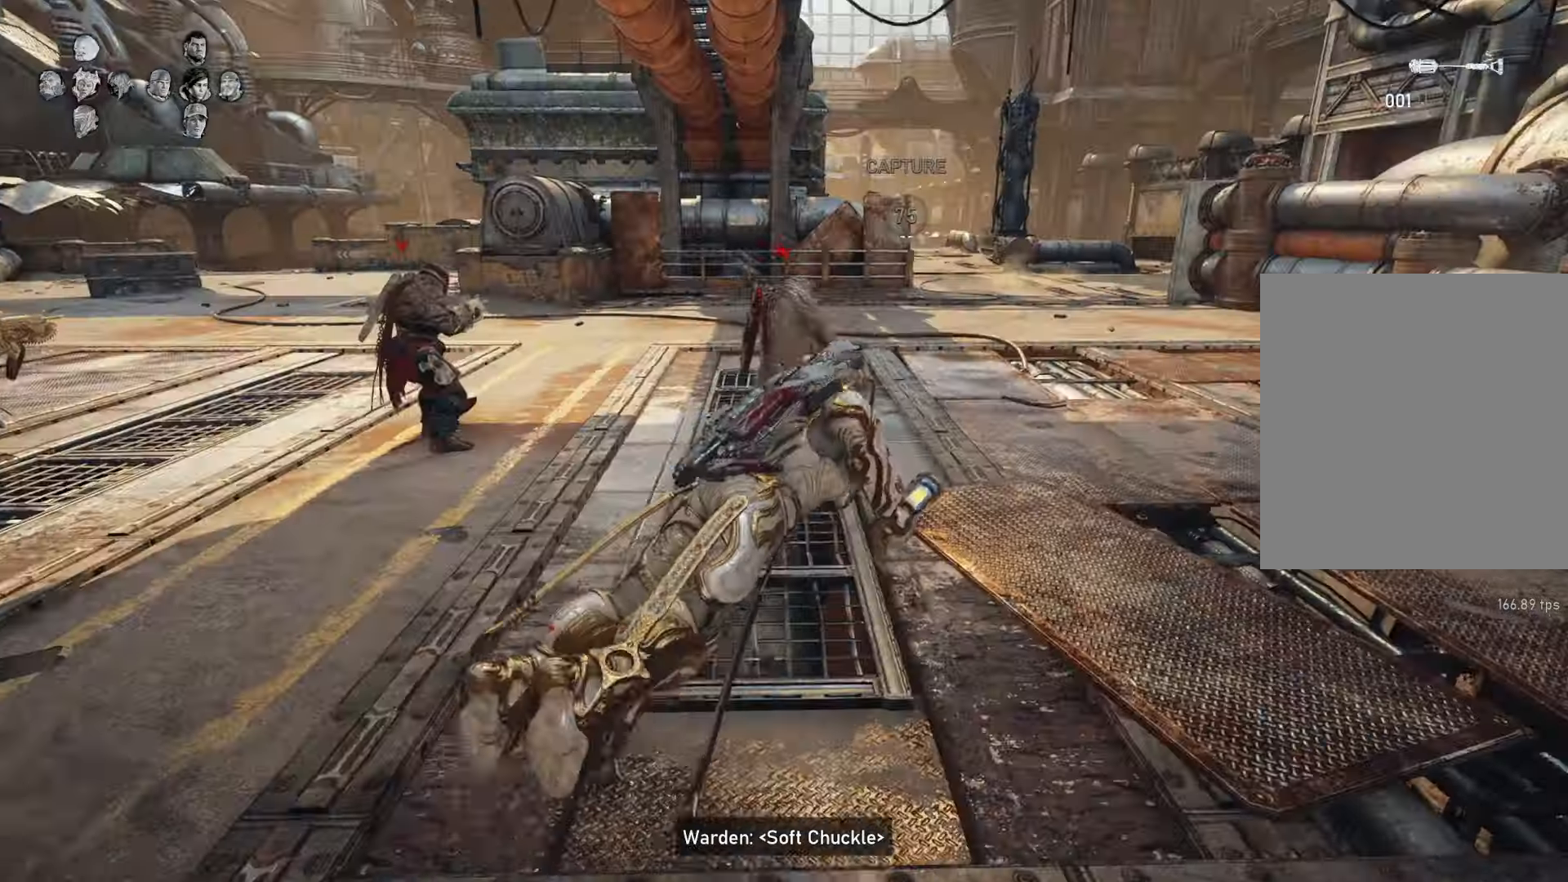
{"buttons": ["L1"], "left_stick": "up-right", "right_stick": "center", "events": [[133, "L1", "down"]]}
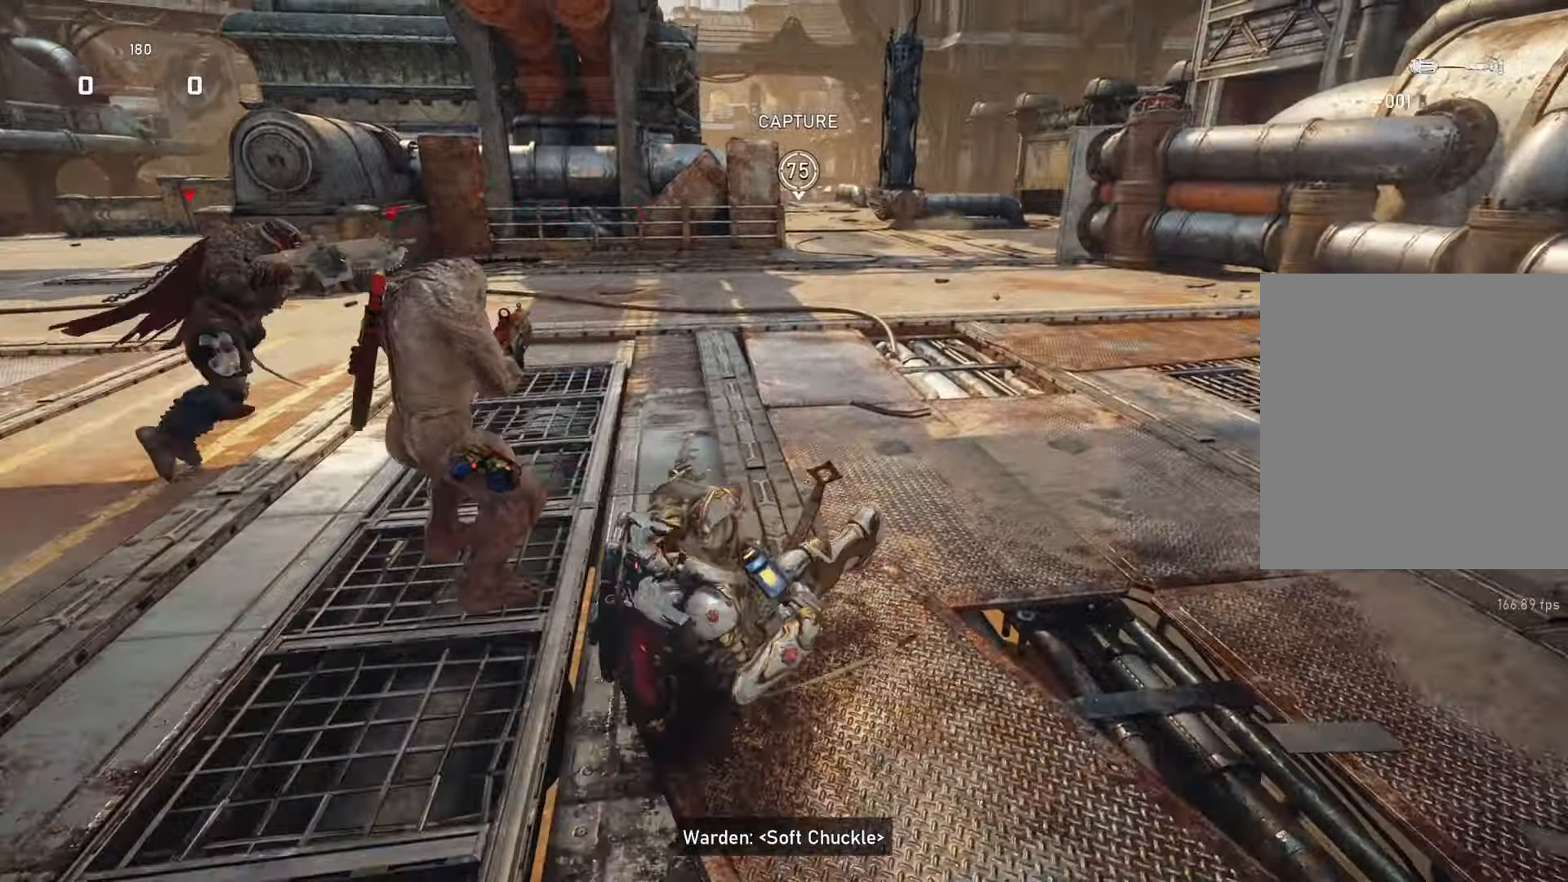
{"buttons": ["L1"], "left_stick": "up-right", "right_stick": "center", "events": []}
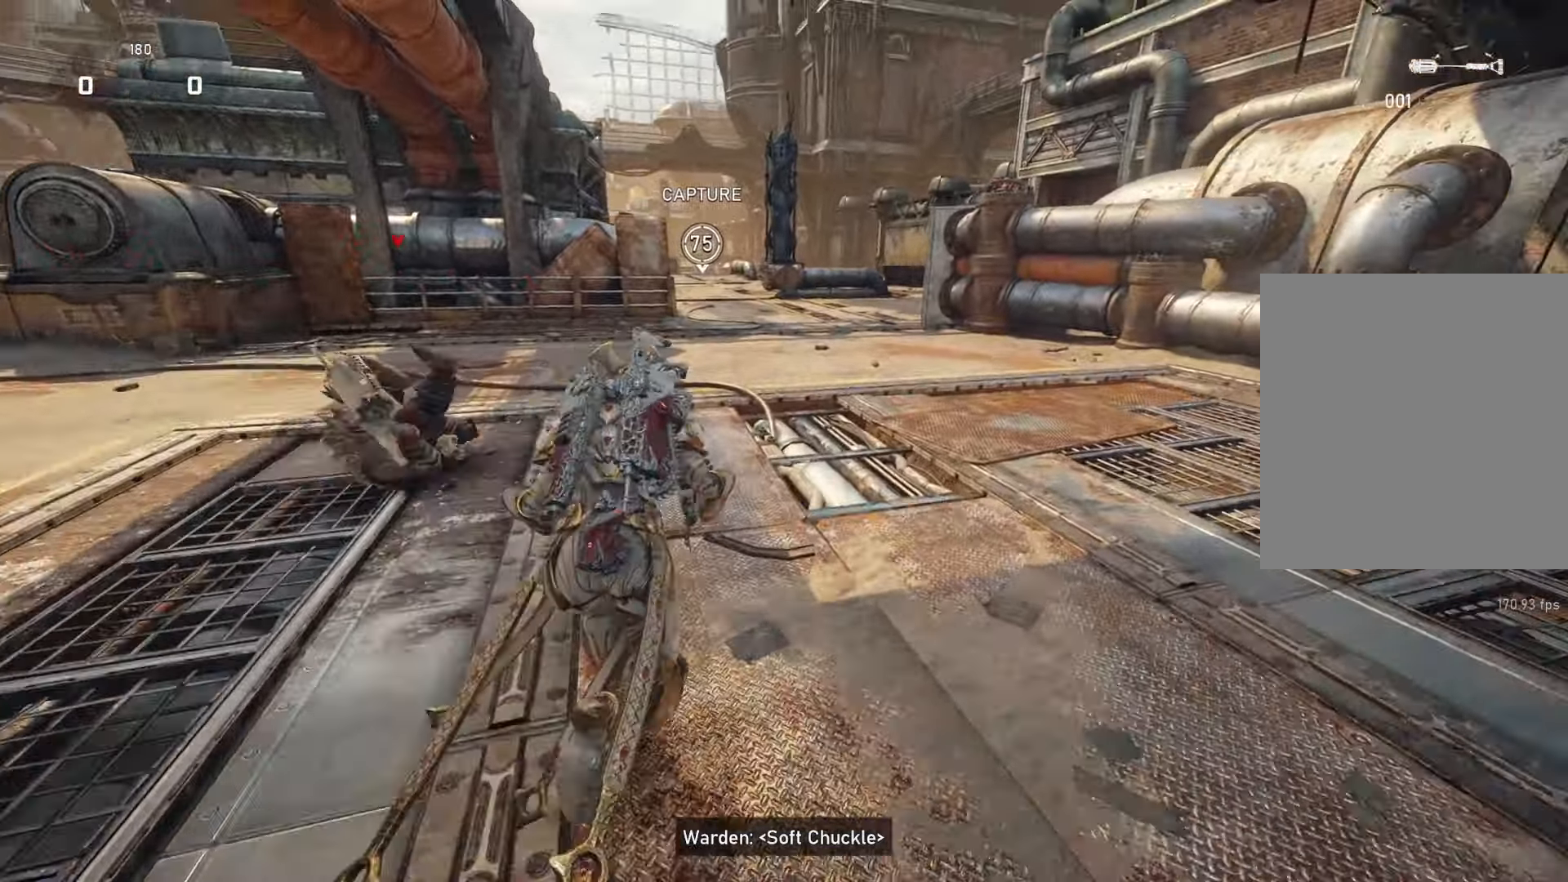
{"buttons": ["L1"], "left_stick": "center", "right_stick": "center", "events": [[233, "left_stick", "center"]]}
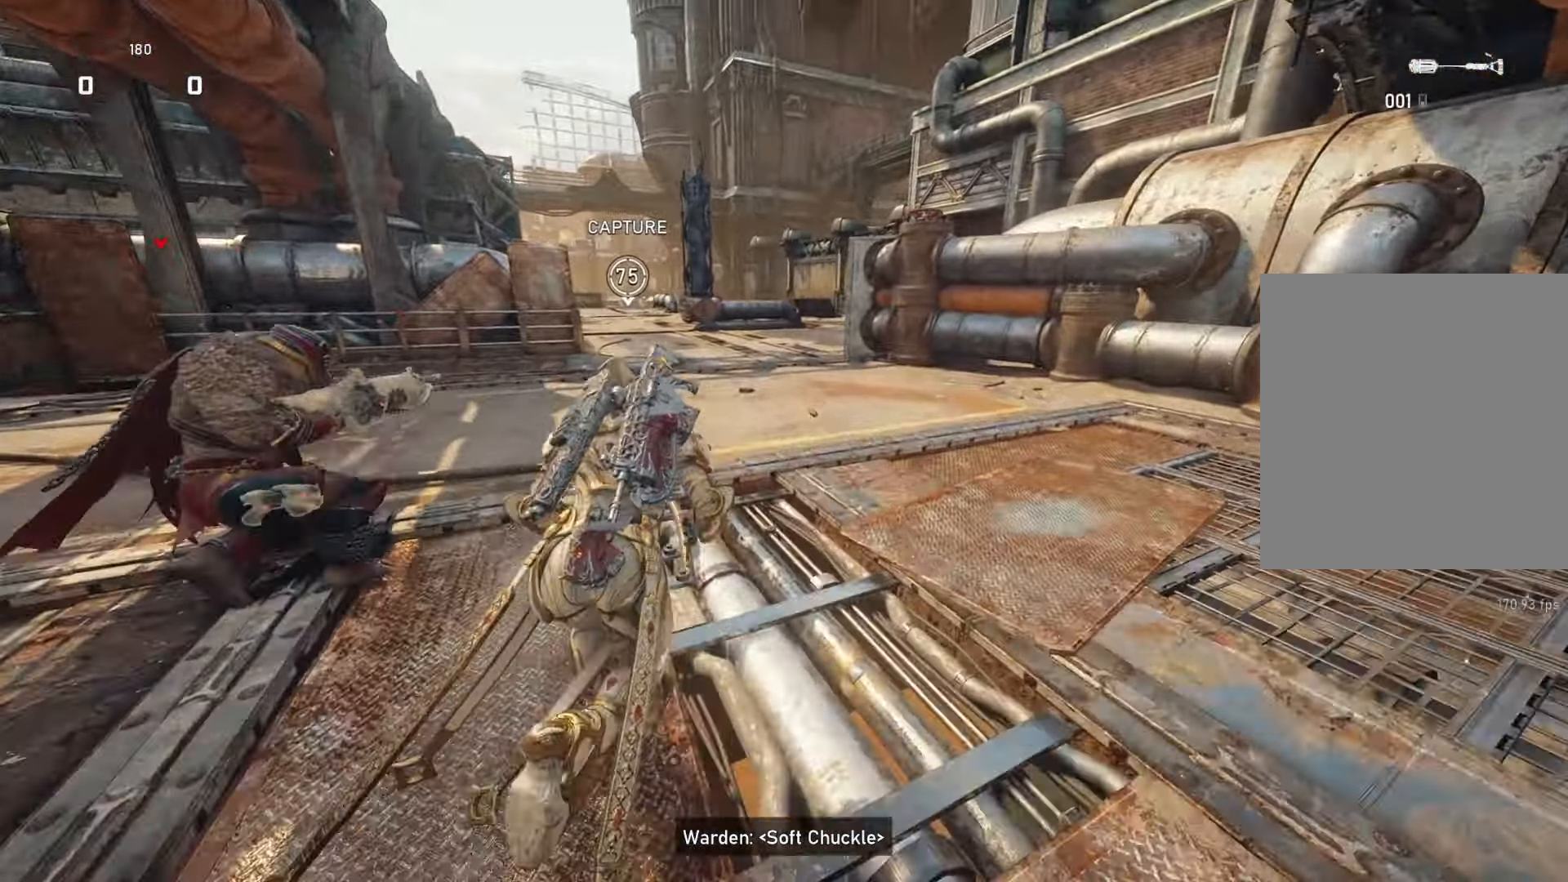
{"buttons": ["L1"], "left_stick": "right", "right_stick": "center", "events": [[467, "left_stick", "right"]]}
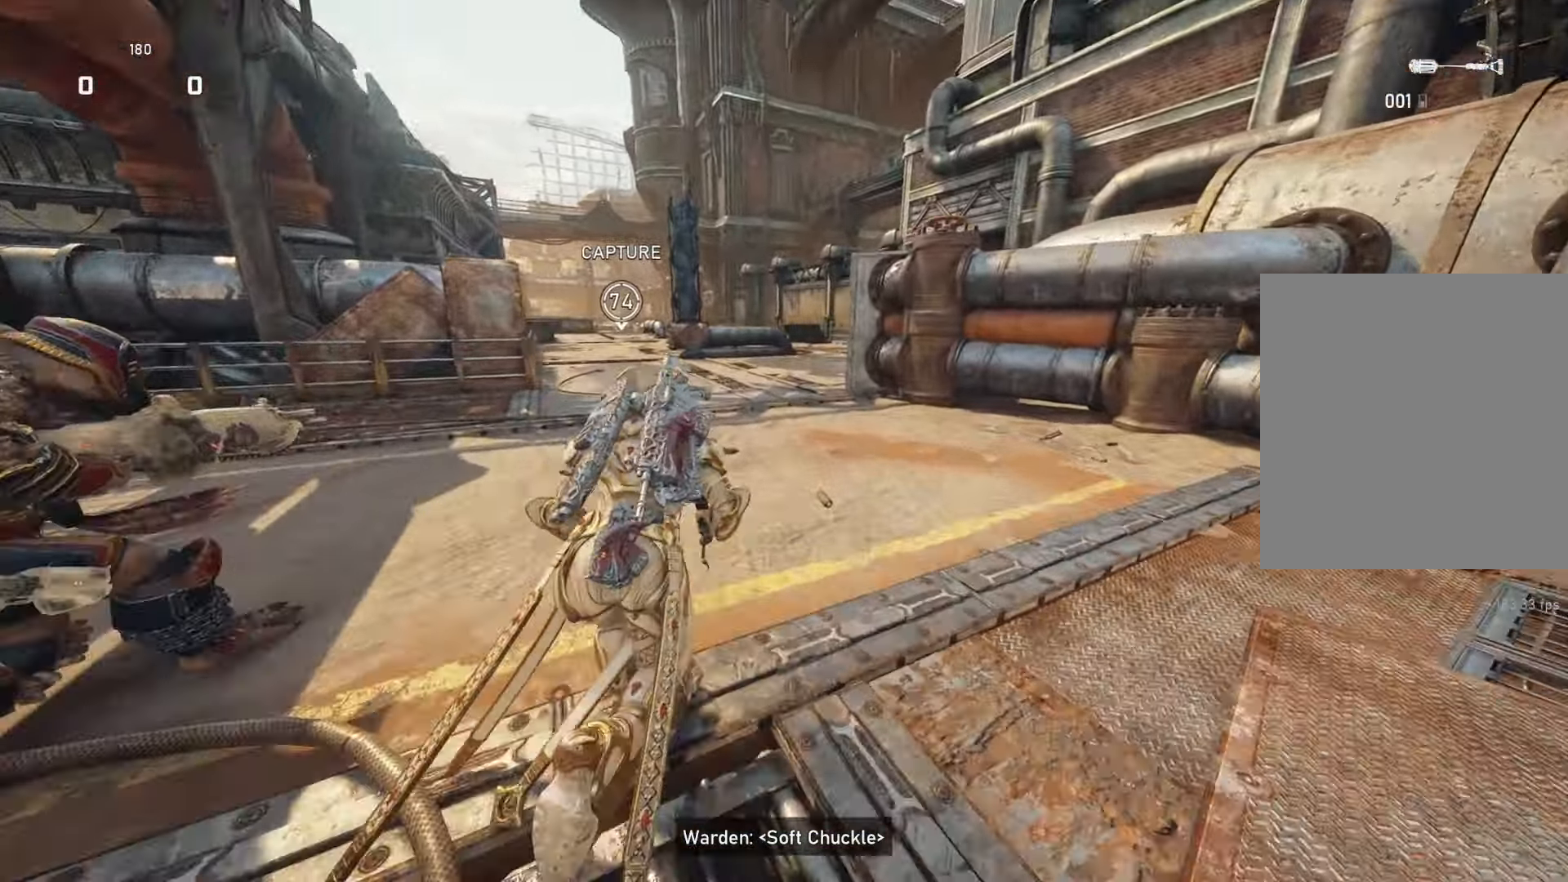
{"buttons": ["A", "L1"], "left_stick": "center", "right_stick": "center", "events": [[250, "left_stick", "center"], [350, "A", "down"]]}
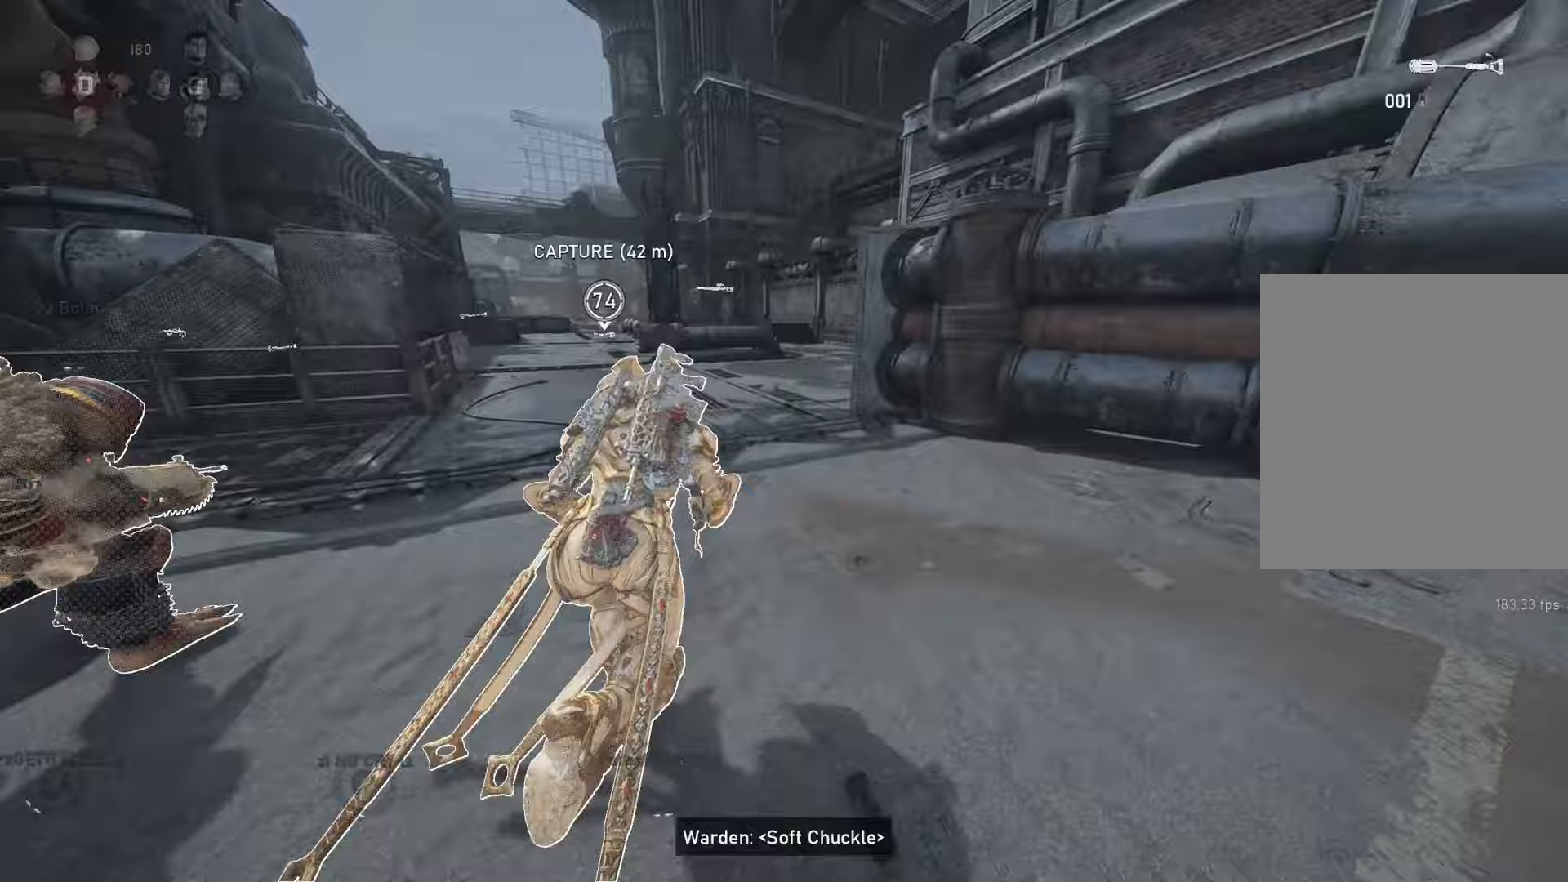
{"buttons": ["L1"], "left_stick": "center", "right_stick": "center", "events": [[100, "A", "up"]]}
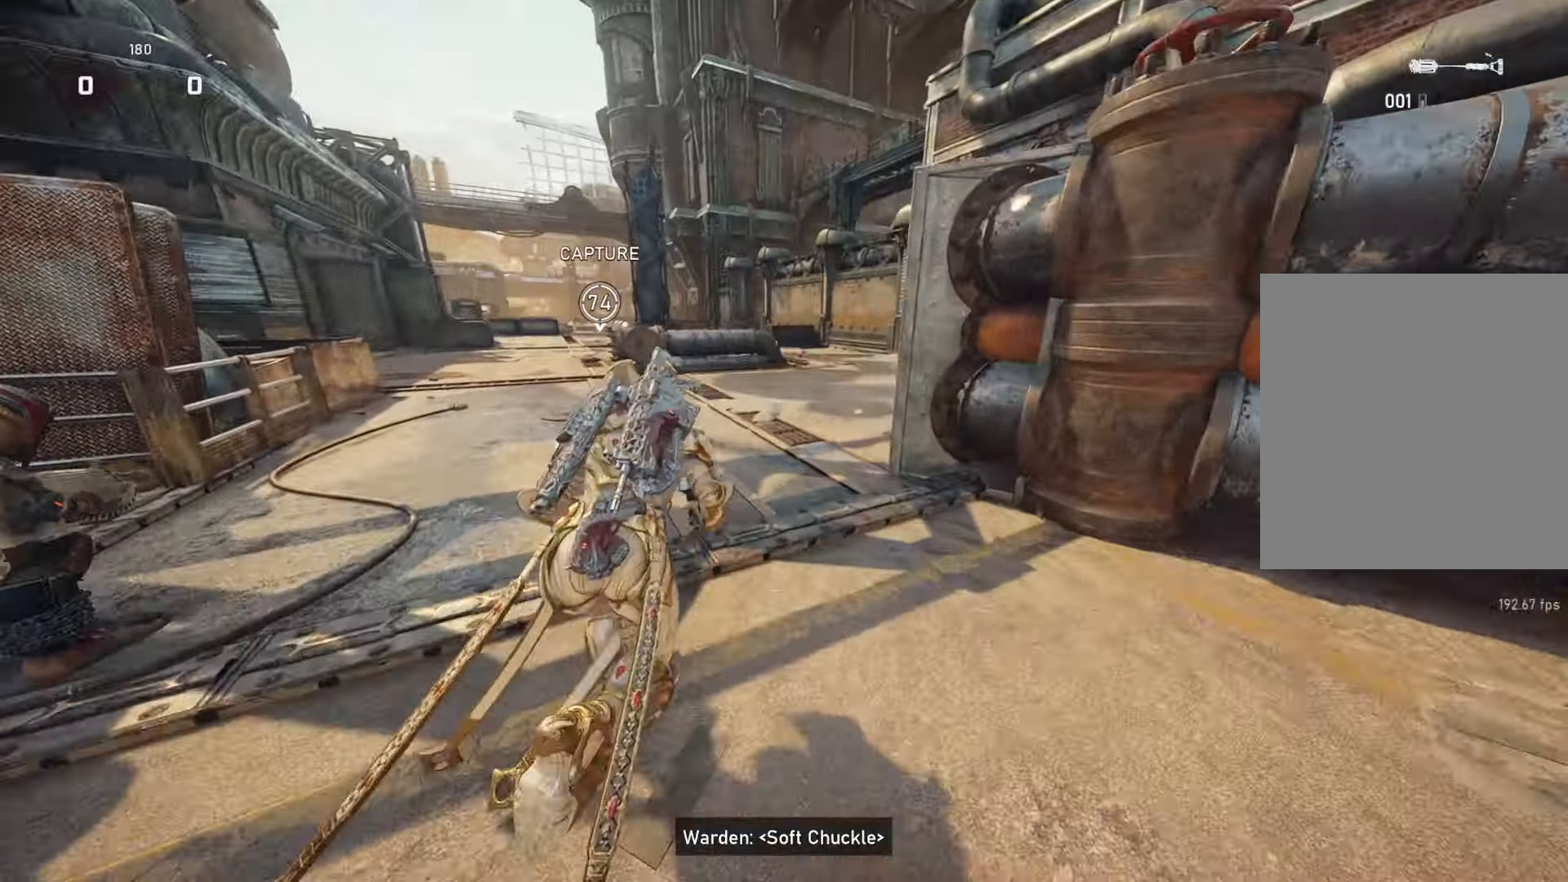
{"buttons": ["L1"], "left_stick": "center", "right_stick": "center", "events": []}
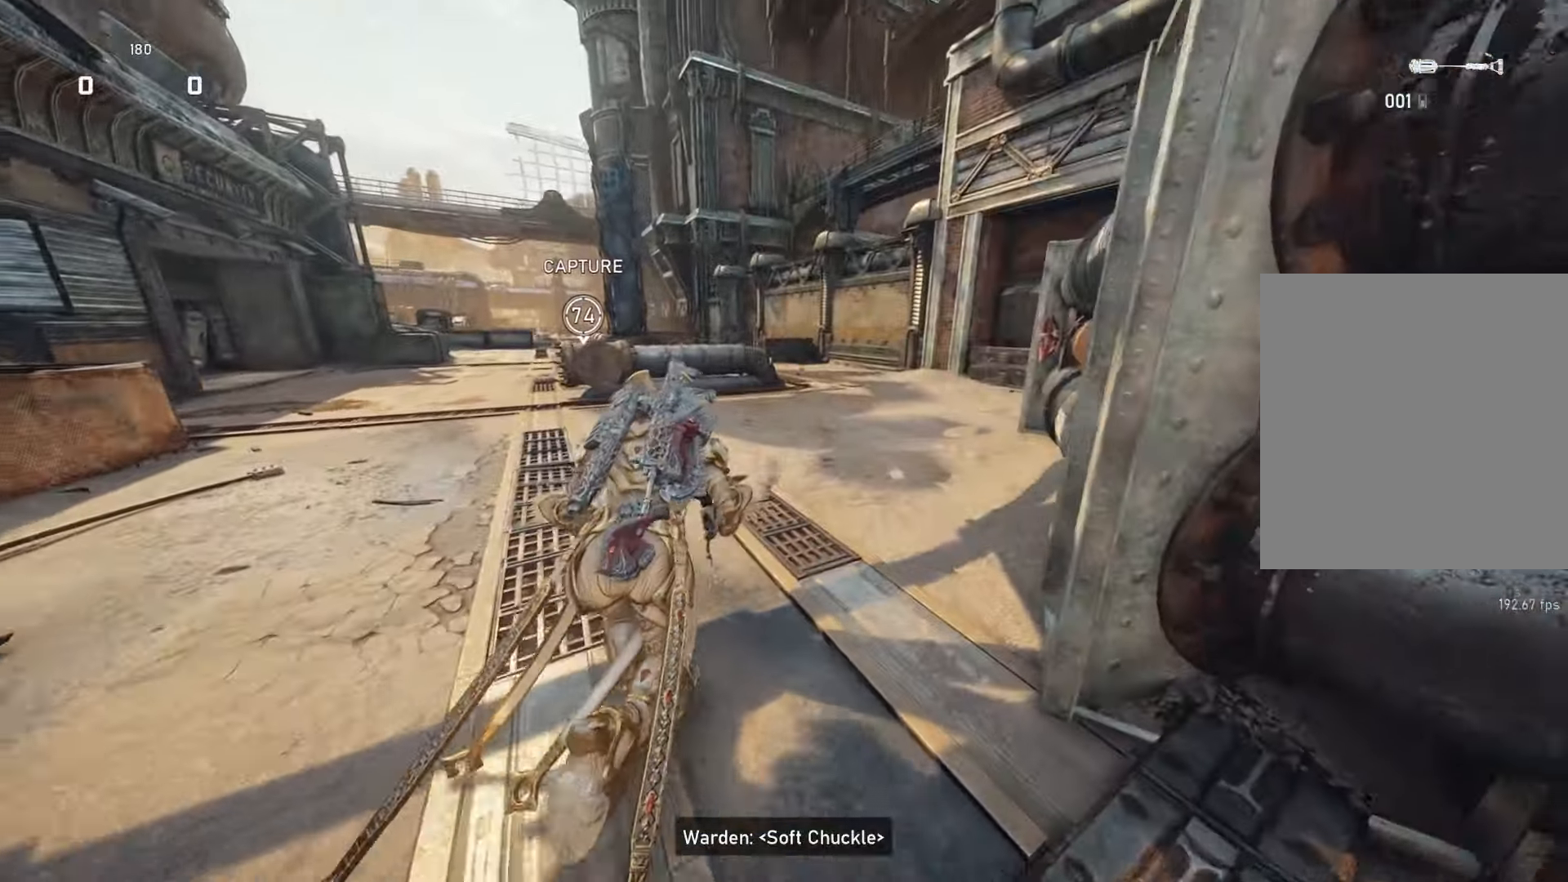
{"buttons": ["L1"], "left_stick": "center", "right_stick": "center", "events": [[250, "left_stick", "right"], [350, "left_stick", "center"]]}
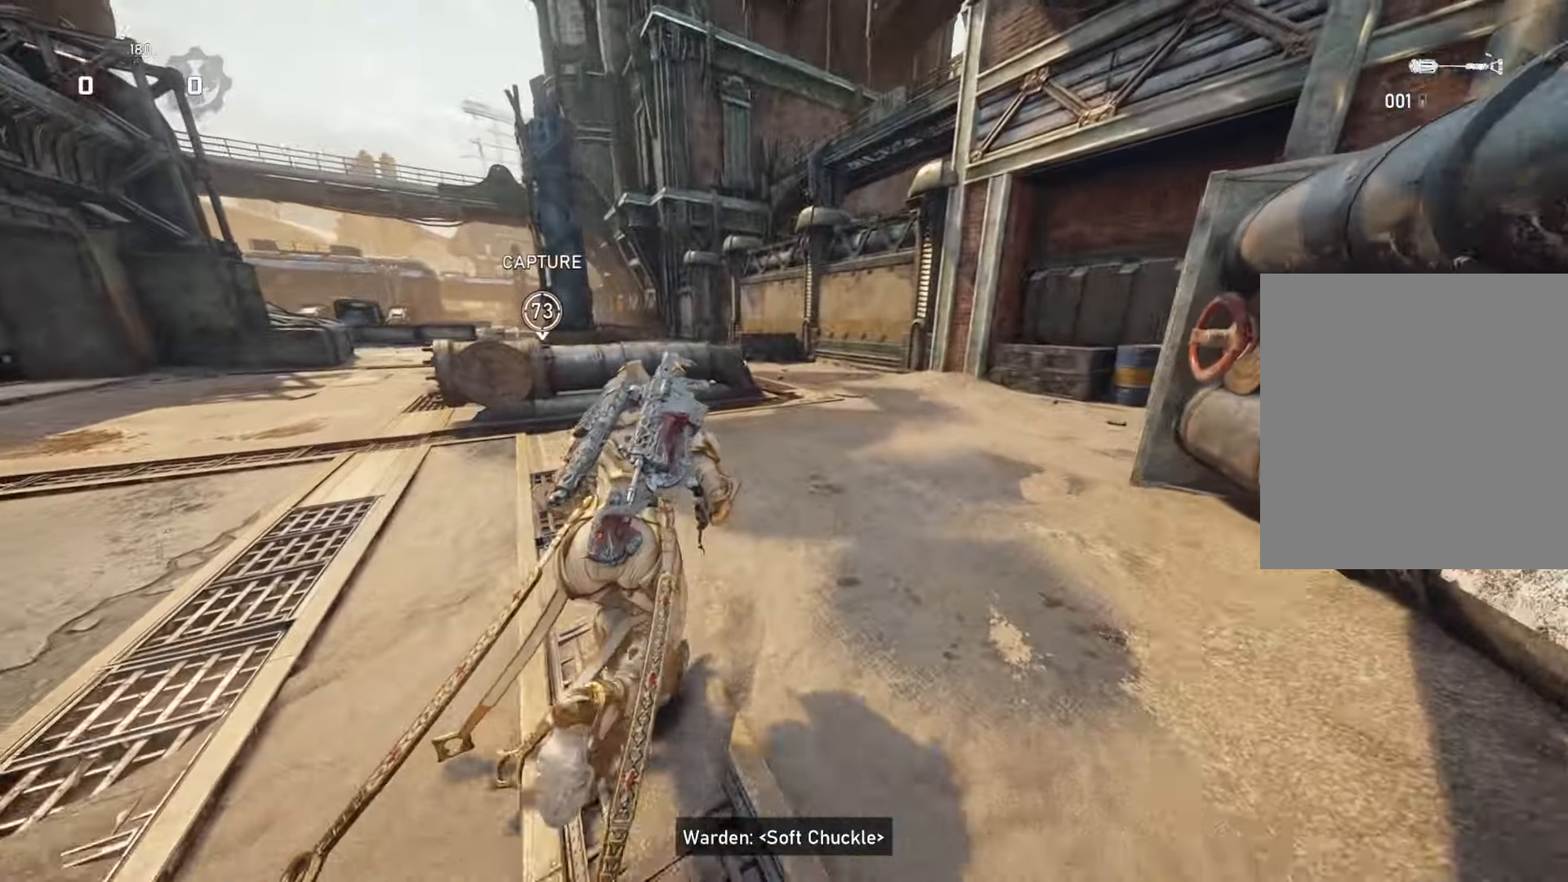
{"buttons": ["L1"], "left_stick": "left", "right_stick": "center", "events": [[17, "A", "down"], [150, "left_stick", "right"], [267, "left_stick", "center"], [400, "A", "up"], [483, "left_stick", "left"]]}
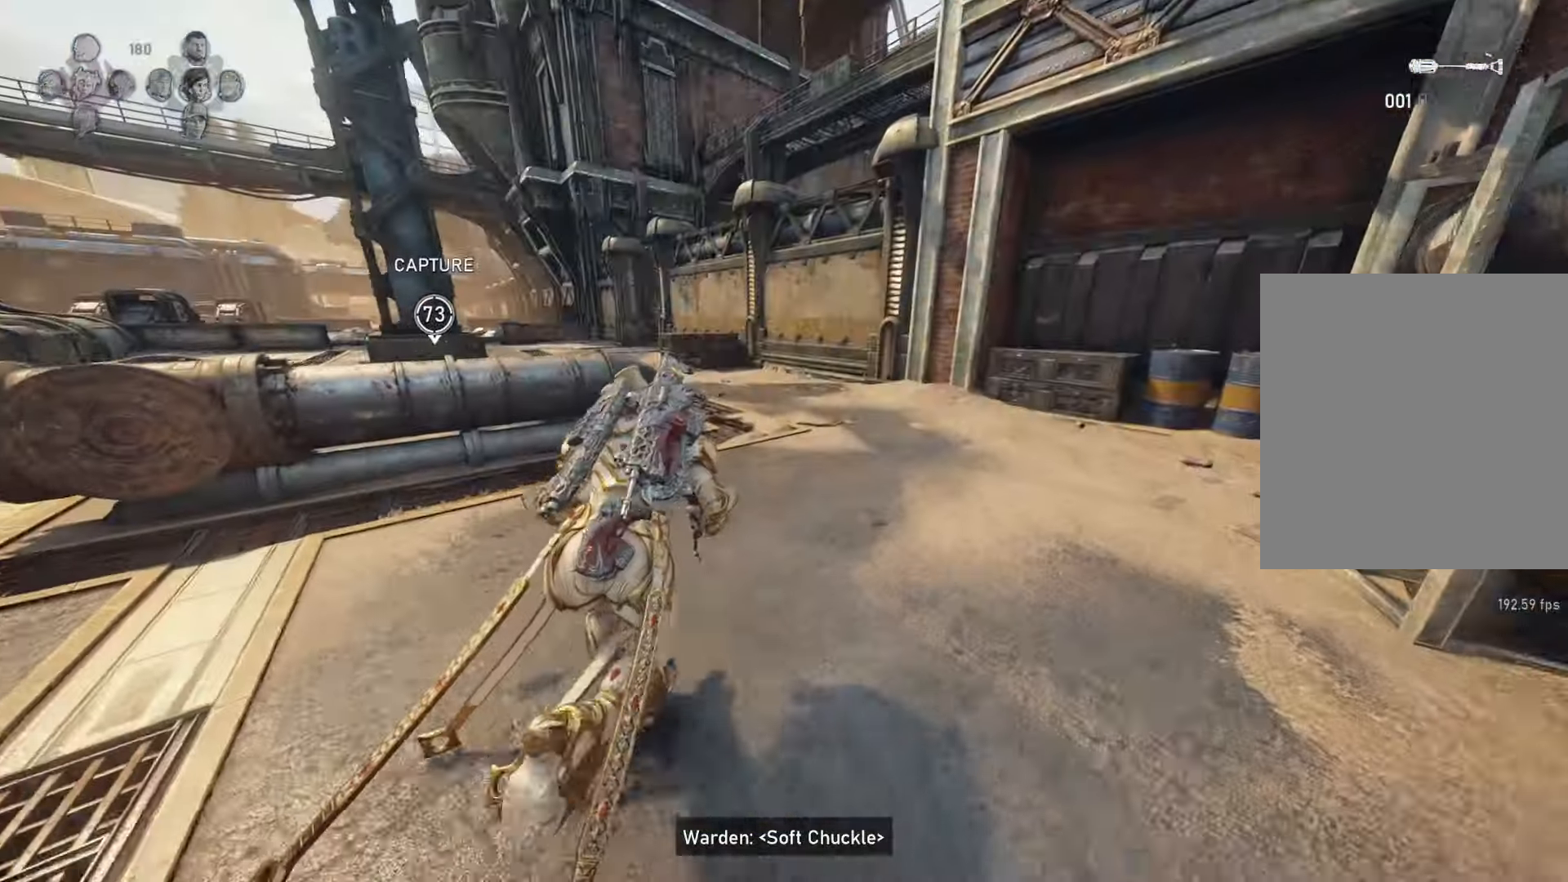
{"buttons": ["L1"], "left_stick": "left", "right_stick": "center", "events": []}
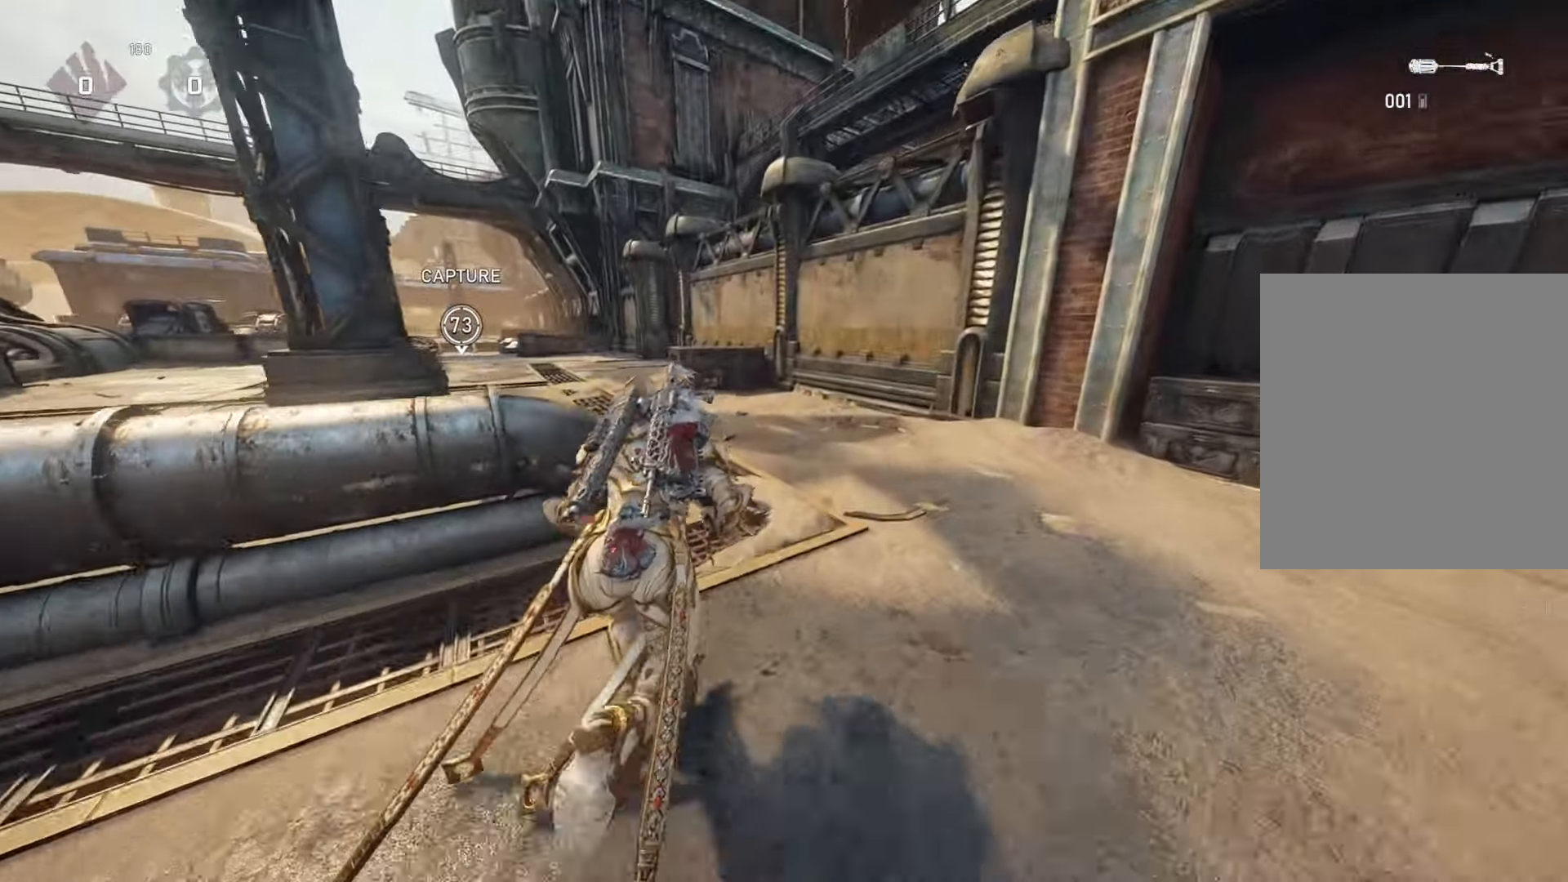
{"buttons": ["L1"], "left_stick": "left", "right_stick": "center", "events": []}
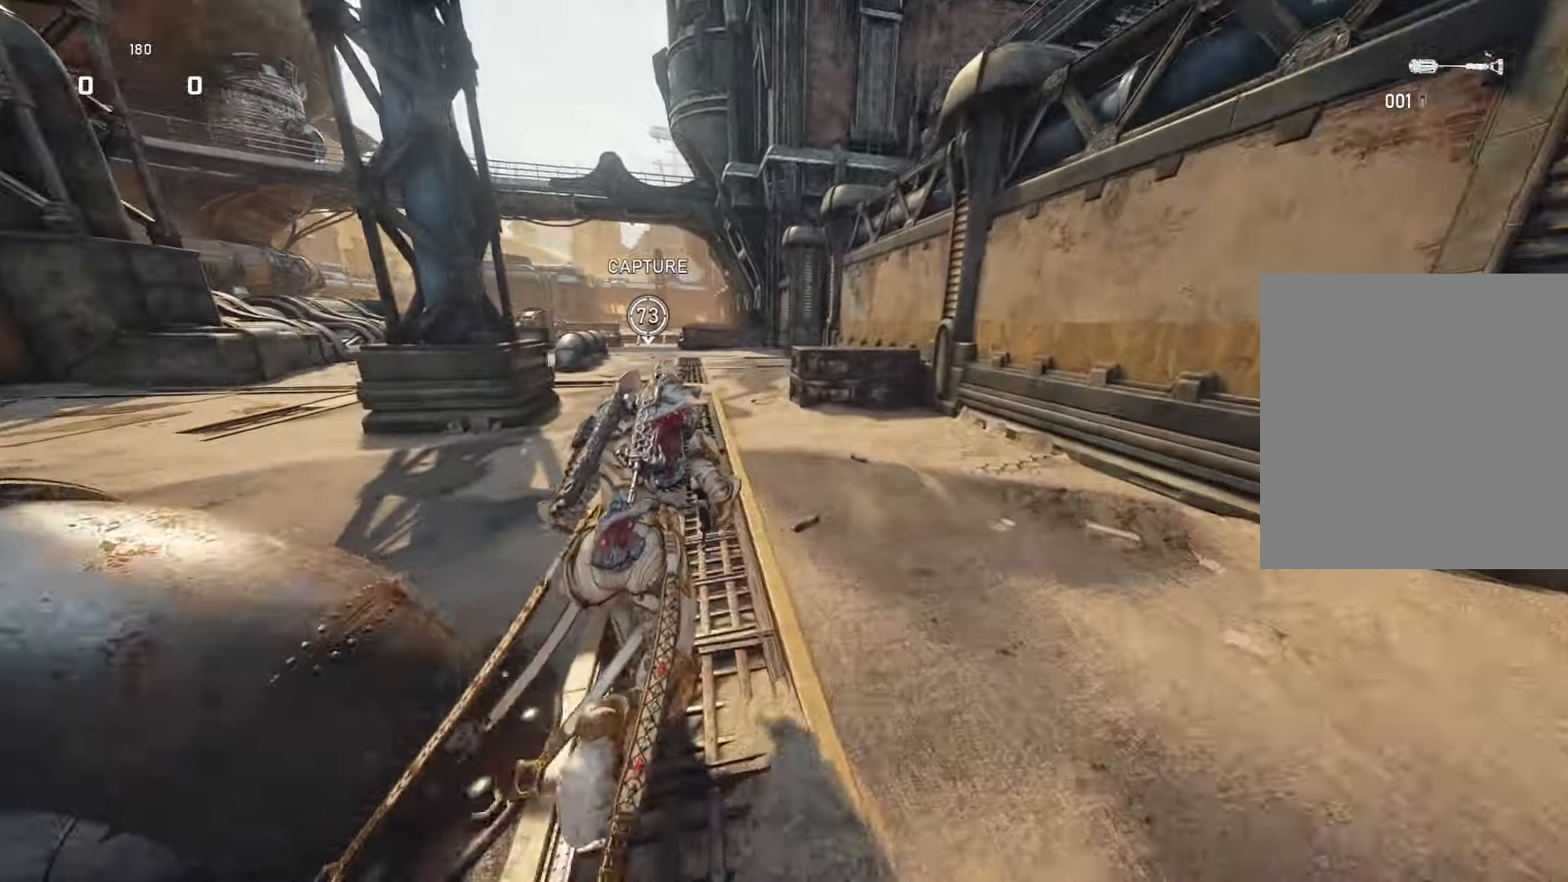
{"buttons": ["L1"], "left_stick": "center", "right_stick": "down", "events": [[183, "left_stick", "center"], [267, "right_stick", "down"]]}
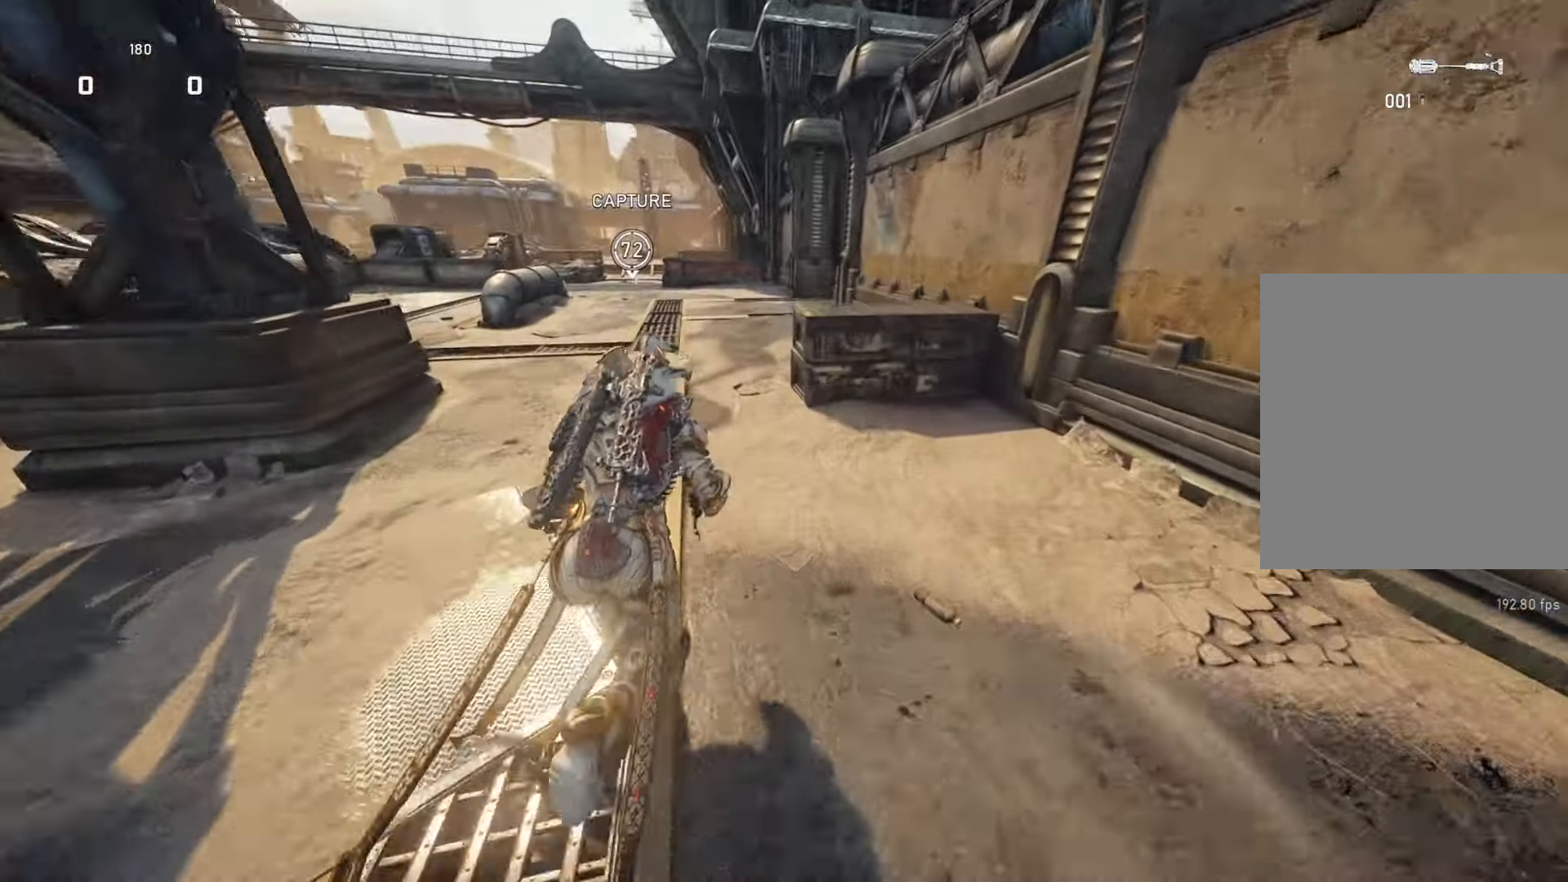
{"buttons": ["L1"], "left_stick": "center", "right_stick": "center", "events": [[67, "right_stick", "center"]]}
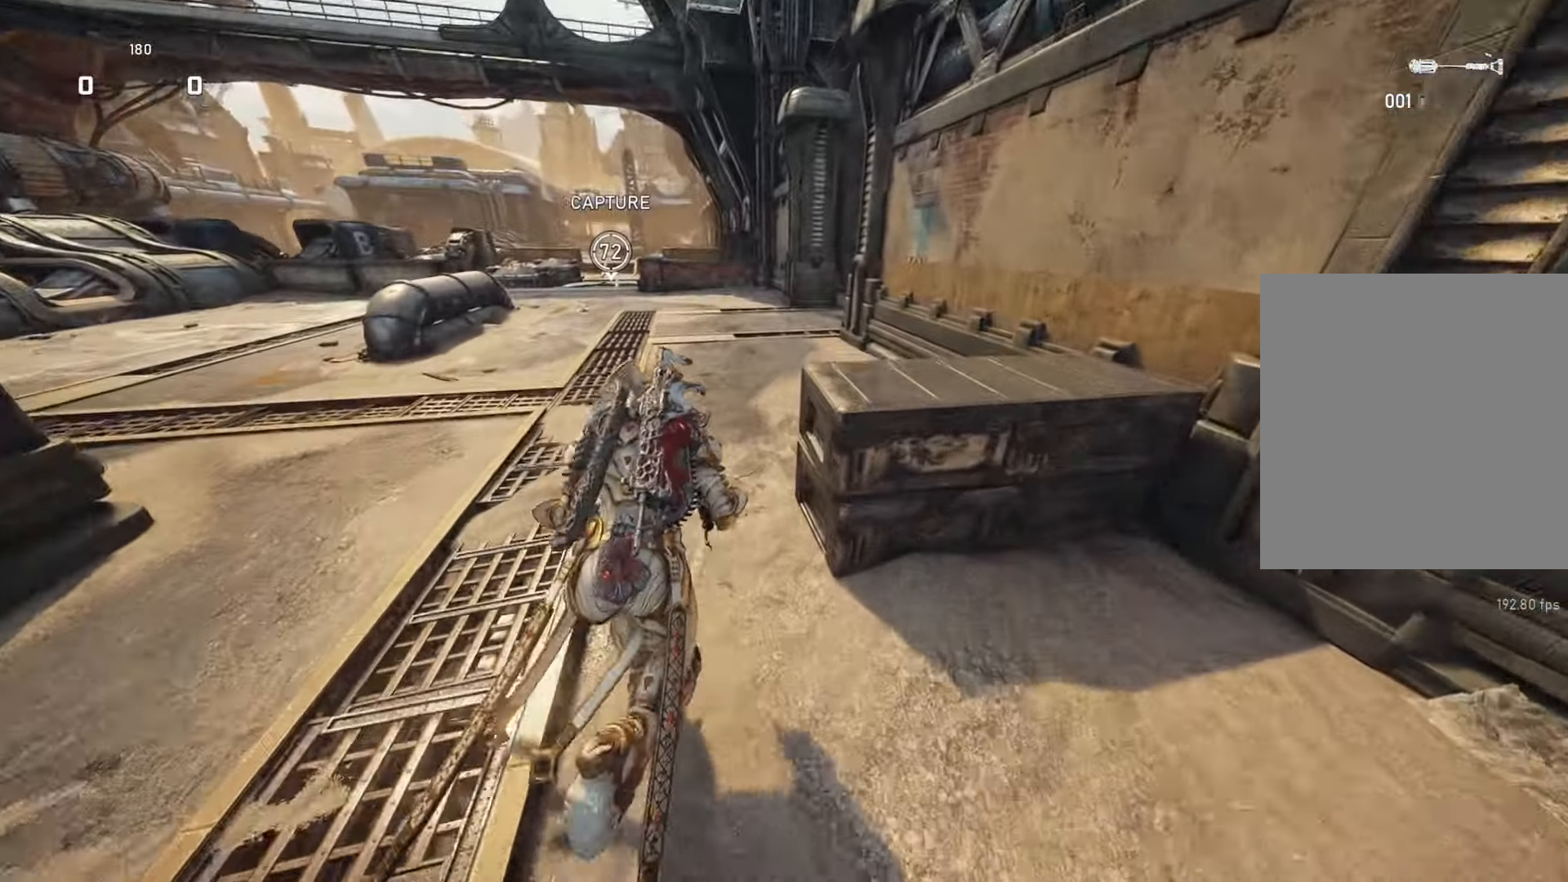
{"buttons": ["L1"], "left_stick": "right", "right_stick": "center", "events": [[267, "A", "down"], [300, "left_stick", "right"], [400, "left_stick", "center"], [433, "A", "up"], [500, "left_stick", "right"]]}
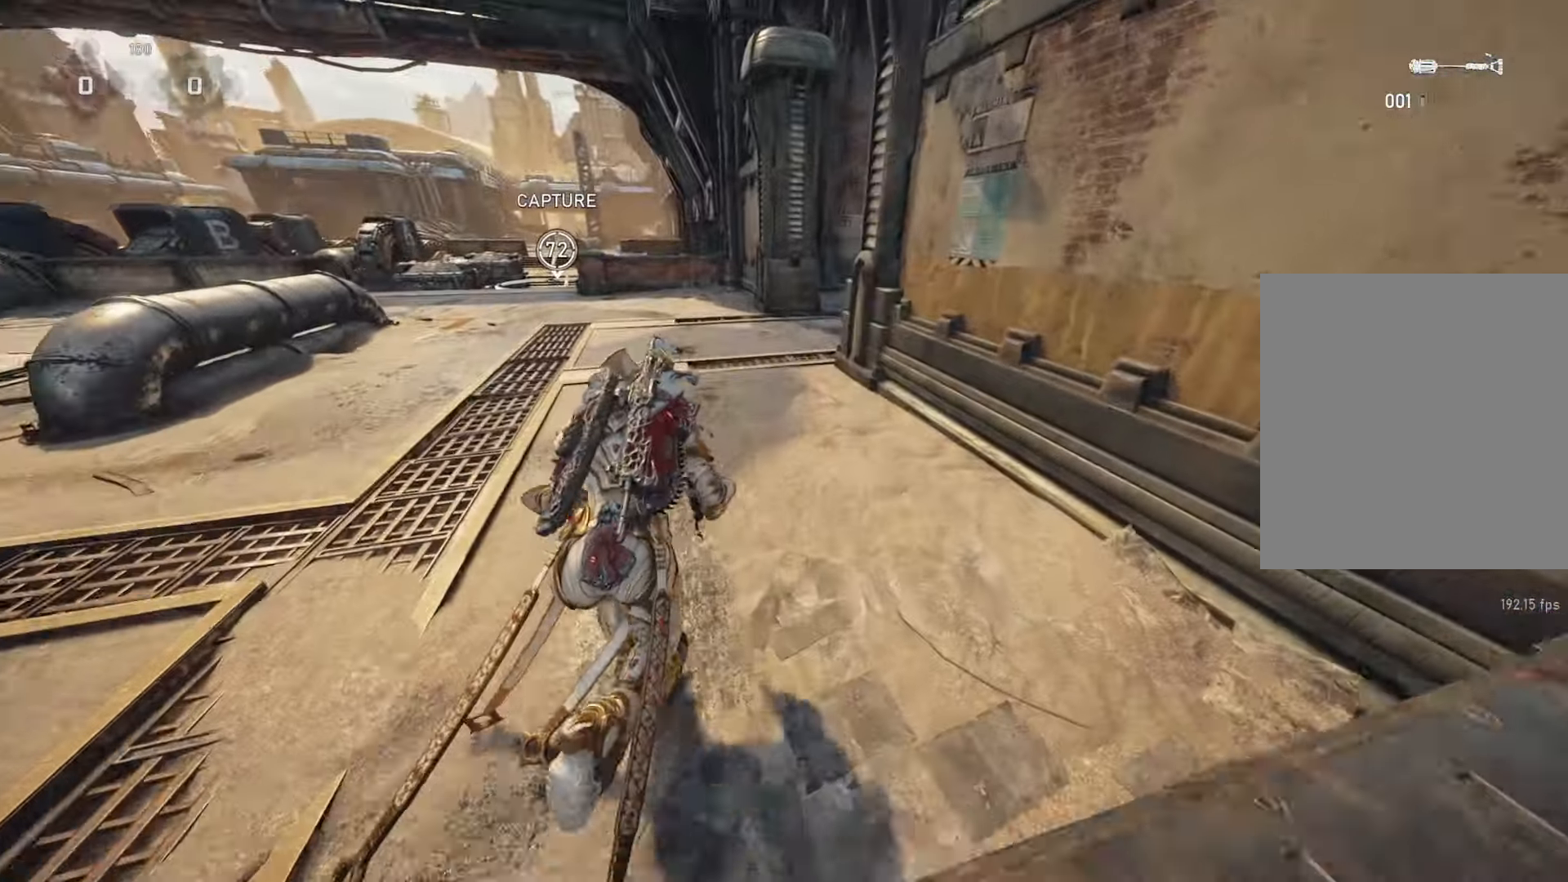
{"buttons": ["L1"], "left_stick": "up-right", "right_stick": "center", "events": [[83, "left_stick", "up-right"]]}
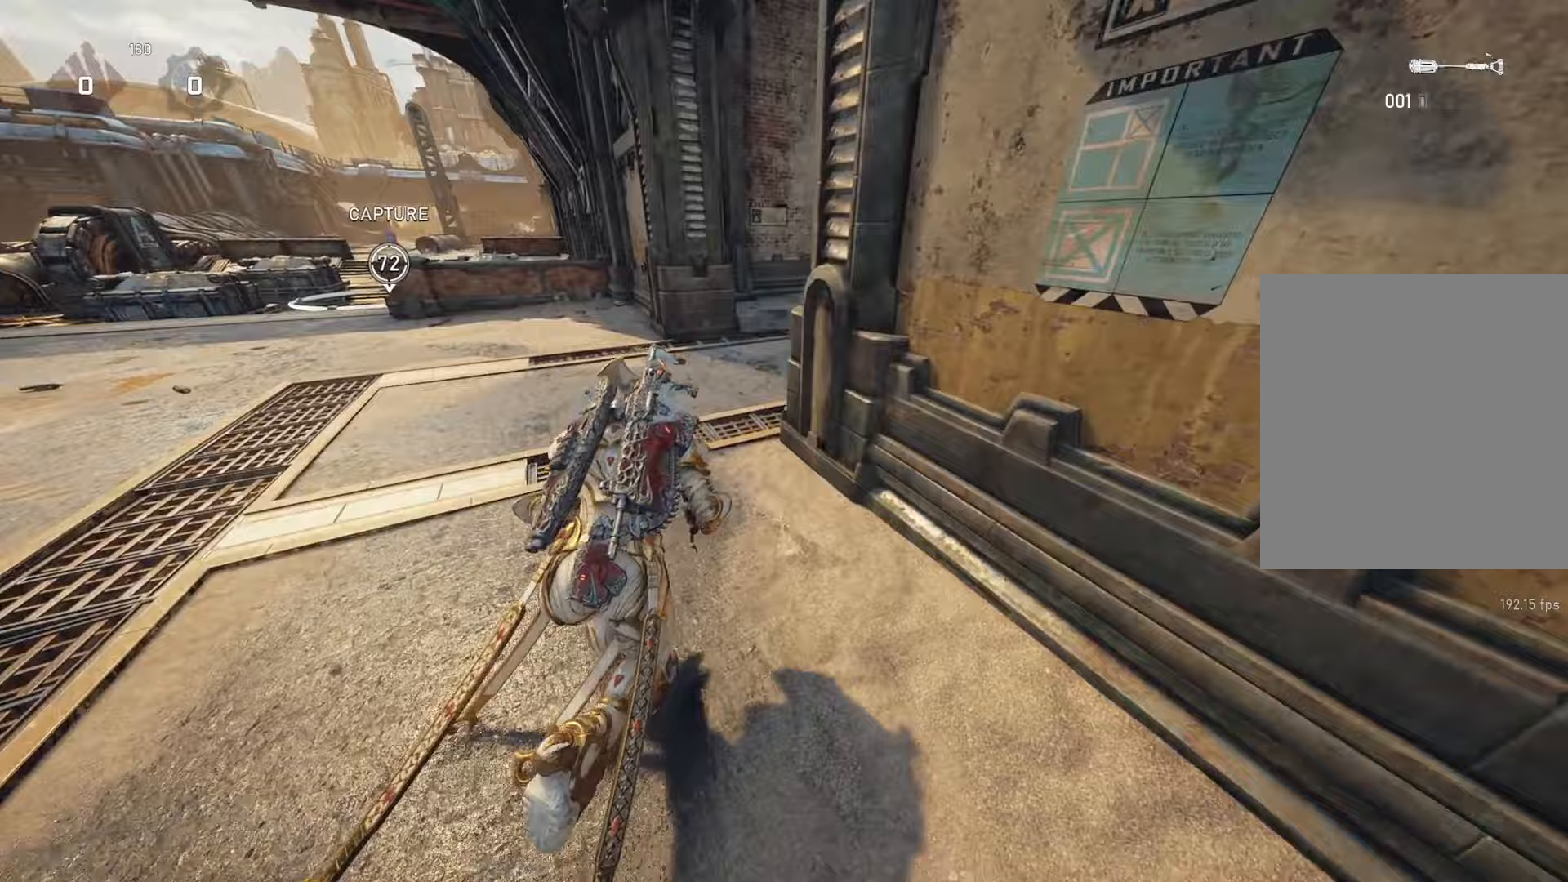
{"buttons": ["L1"], "left_stick": "up-right", "right_stick": "center", "events": []}
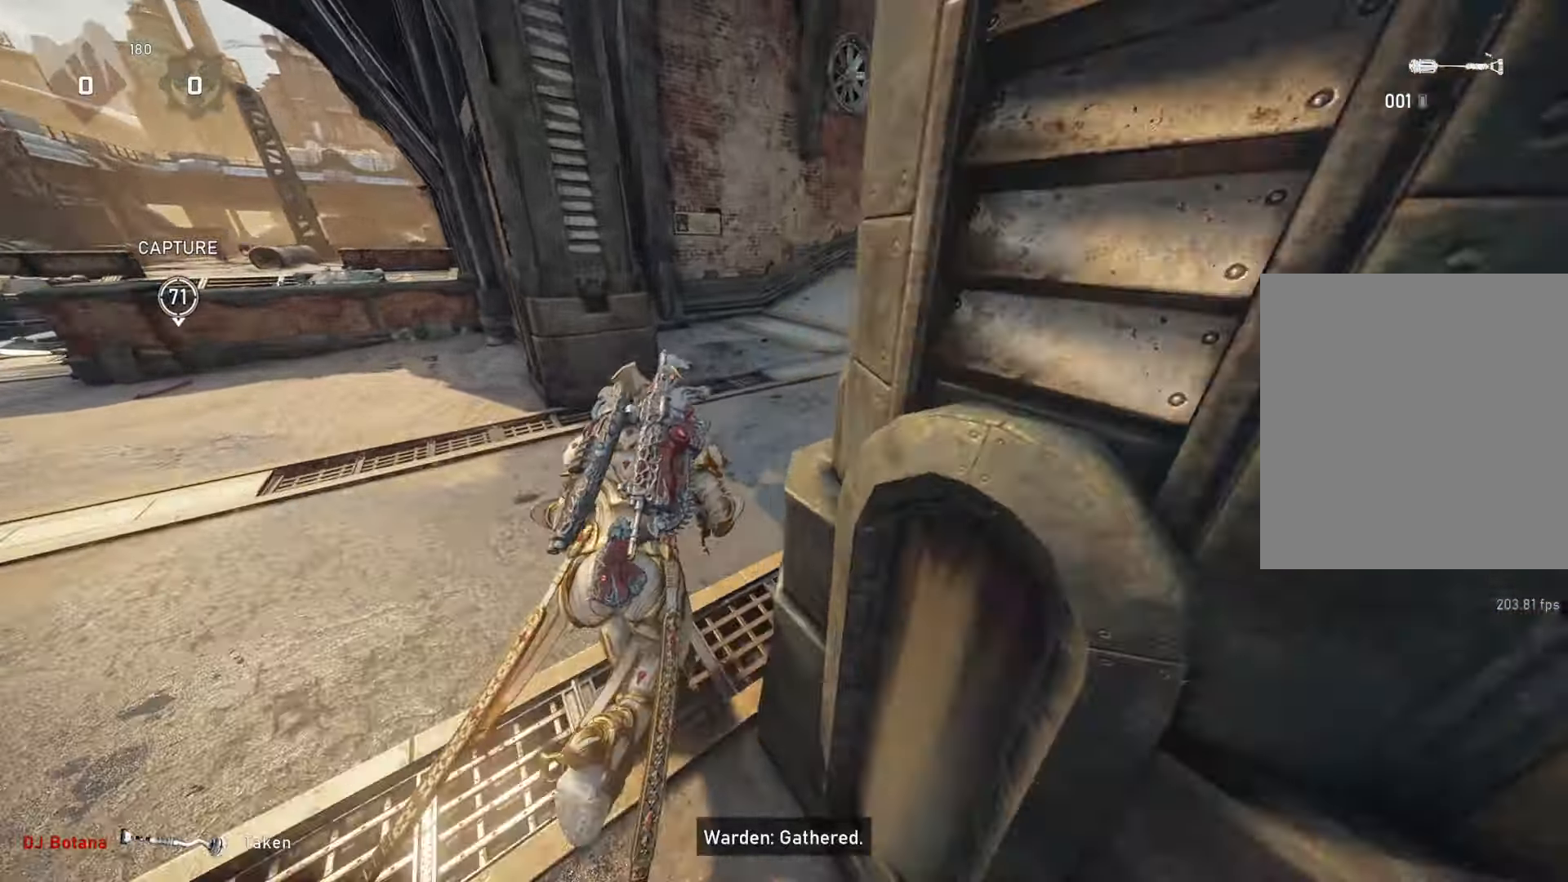
{"buttons": ["L1"], "left_stick": "up-right", "right_stick": "center", "events": [[17, "A", "down"], [400, "A", "up"]]}
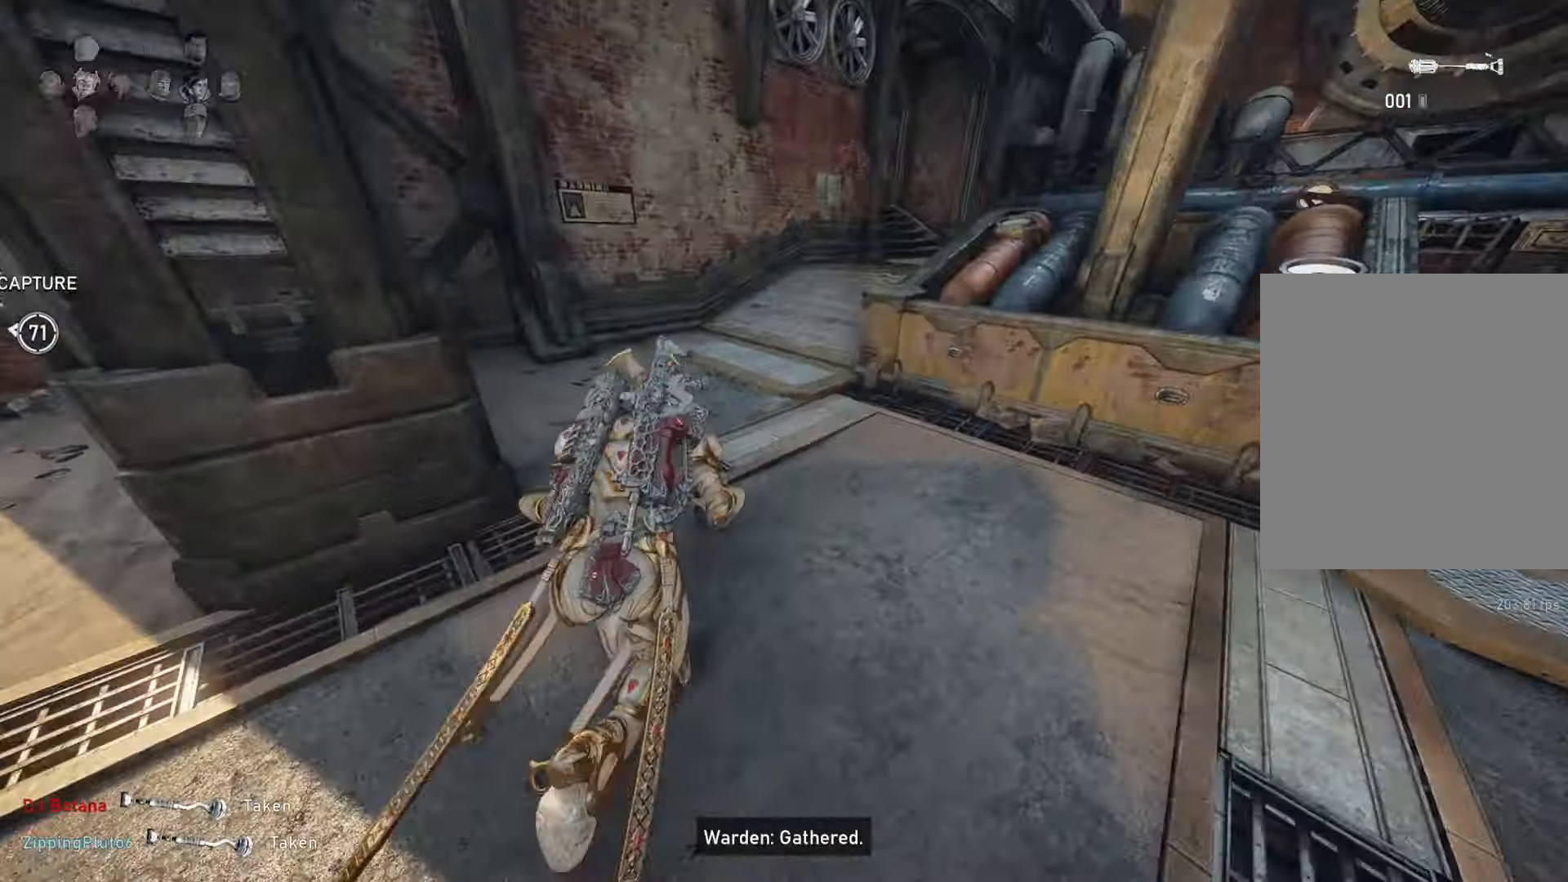
{"buttons": ["A", "L1"], "left_stick": "center", "right_stick": "center", "events": [[217, "A", "down"], [217, "left_stick", "right"], [417, "left_stick", "center"]]}
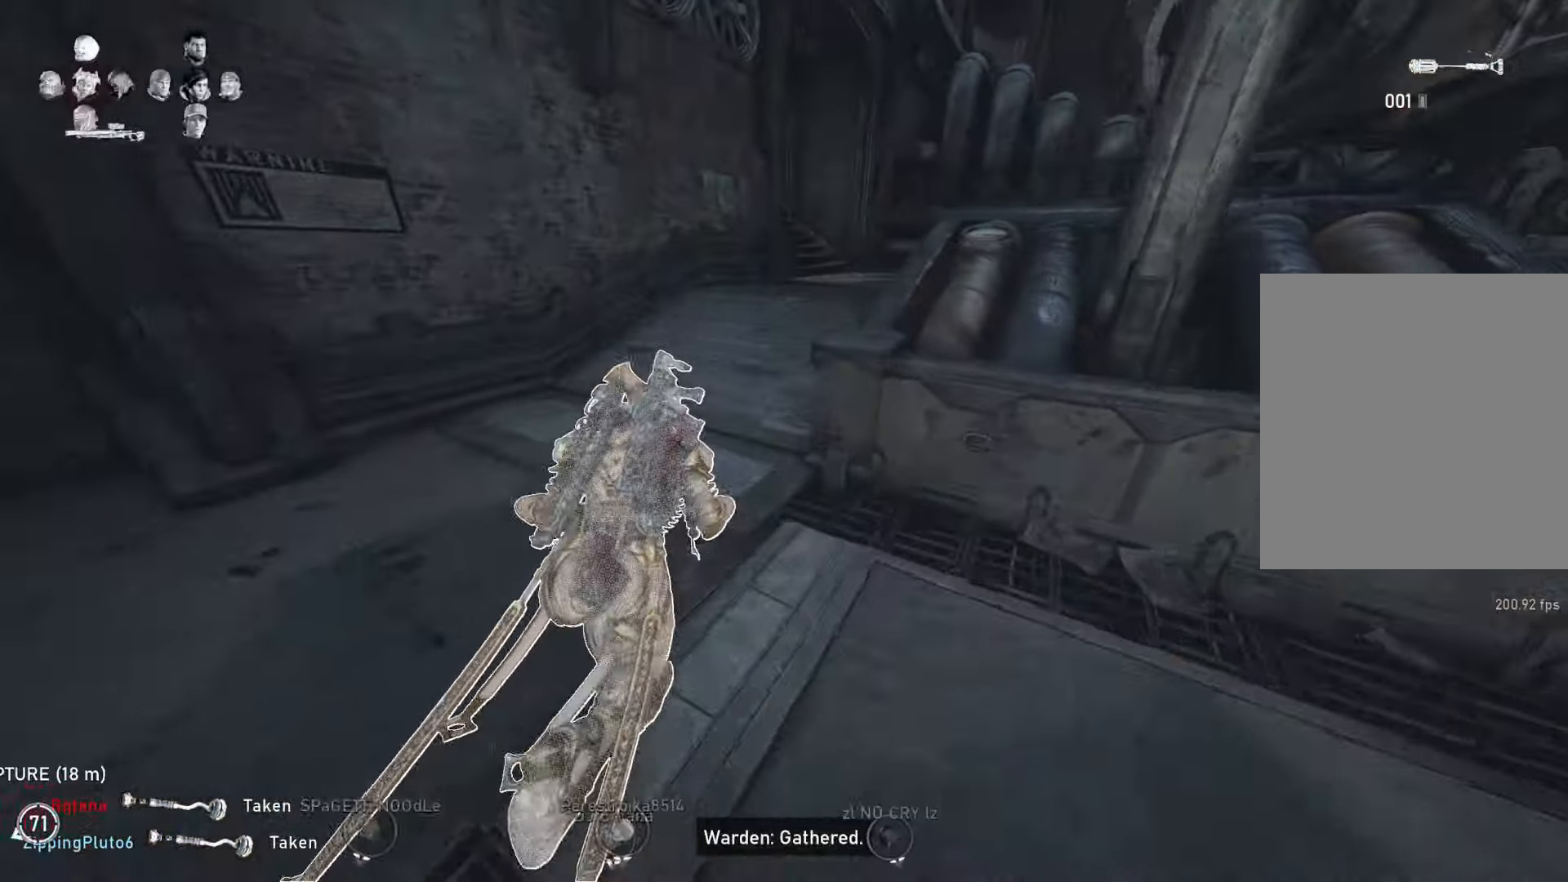
{"buttons": ["L1"], "left_stick": "center", "right_stick": "center", "events": [[83, "A", "up"], [133, "left_stick", "right"], [233, "A", "down"], [233, "left_stick", "center"], [300, "A", "up"]]}
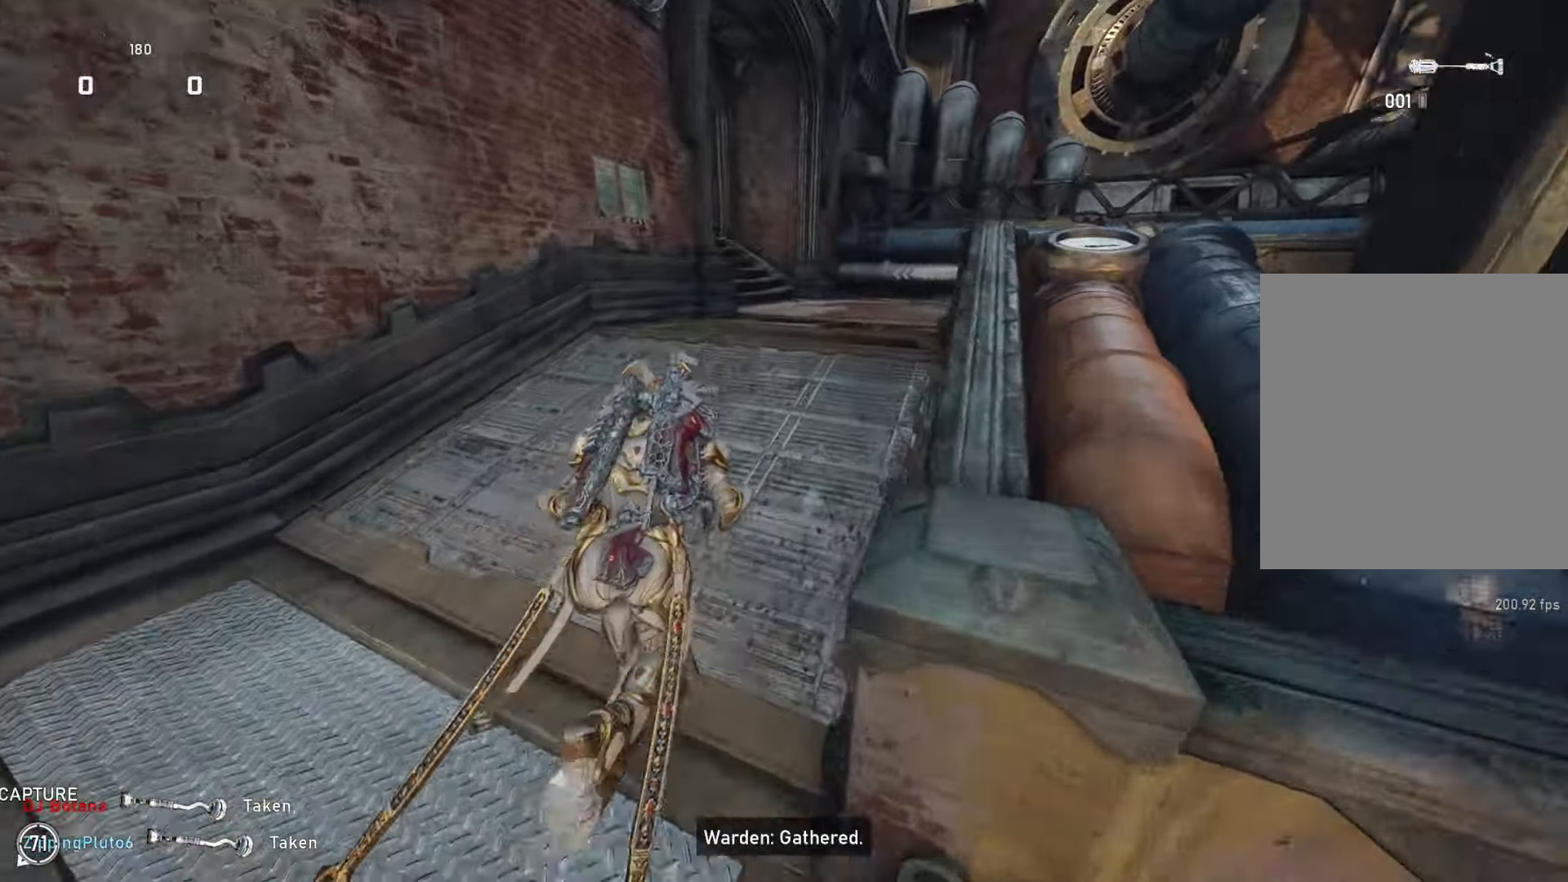
{"buttons": [], "left_stick": "up", "right_stick": "left", "events": [[100, "left_stick", "up-left"], [250, "left_stick", "up"], [317, "L1", "up"], [383, "L1", "down"], [433, "right_stick", "left"], [467, "L1", "up"]]}